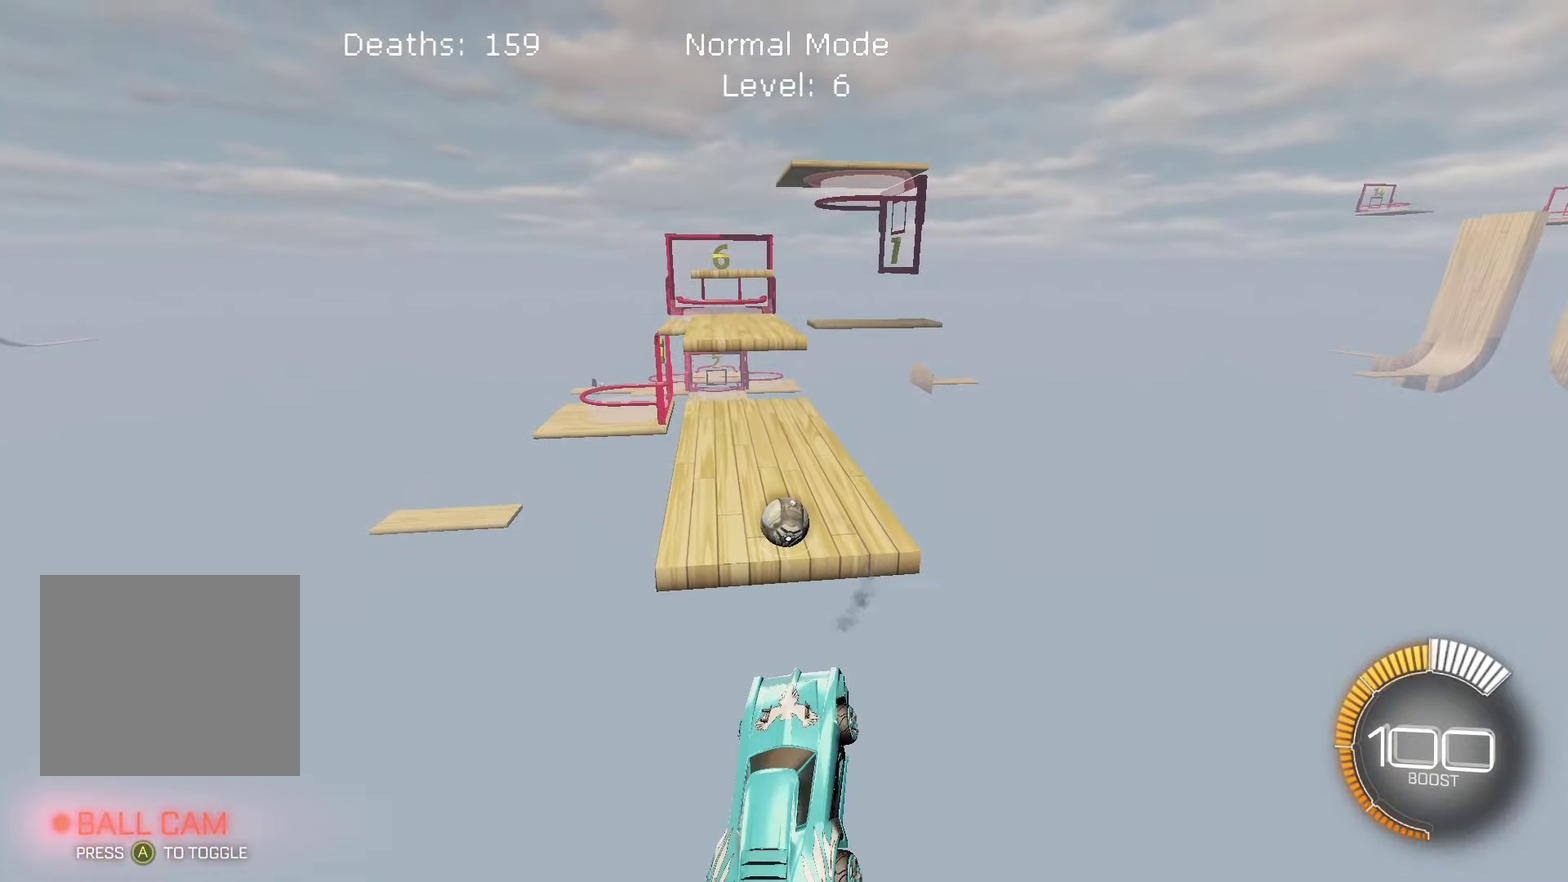
Gameplay with a controller (PlayStation layout); each line is a JSON object with the inputs held at the frame after it. "events" lists button and stick changes between this image and that frame as [ms after this image, input, new state], when the widget could be followed in between. Not read: L3 R3.
{"buttons": [], "left_stick": "down-right", "right_stick": "down", "events": [[50, "left_stick", "down-right"], [100, "right_stick", "down"], [167, "left_stick", "center"], [217, "left_stick", "left"], [234, "right_stick", "center"], [284, "left_stick", "center"], [350, "left_stick", "down-right"], [500, "L1", "up"], [500, "right_stick", "down"]]}
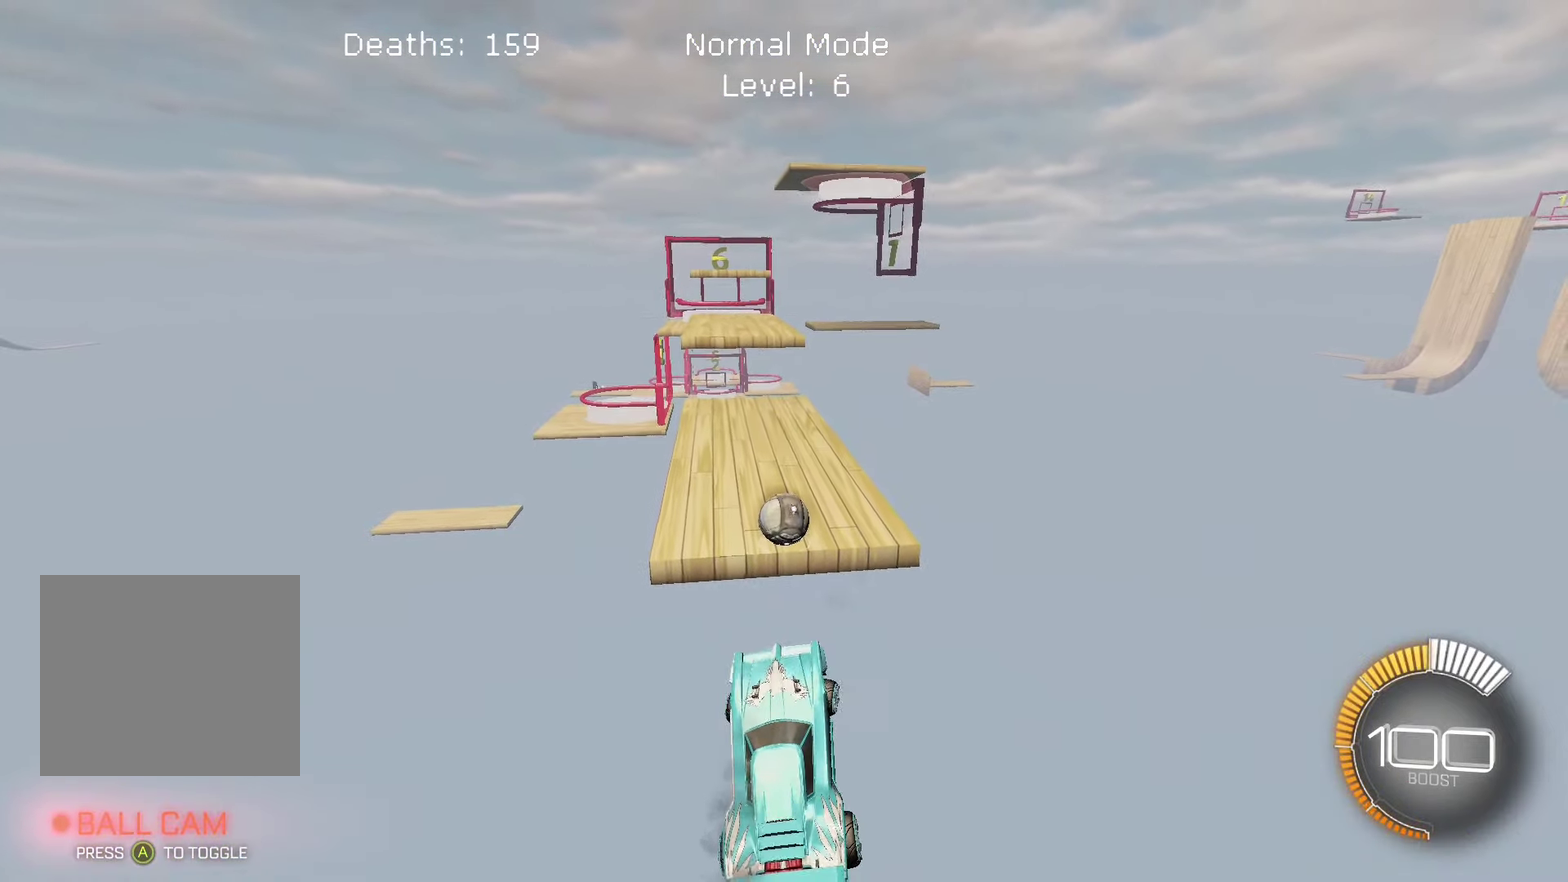
{"buttons": ["L1"], "left_stick": "center", "right_stick": "center", "events": [[17, "left_stick", "center"], [84, "right_stick", "center"], [100, "L1", "down"], [250, "right_stick", "up-right"], [317, "right_stick", "up"], [417, "left_stick", "down-right"], [417, "right_stick", "center"], [500, "left_stick", "center"]]}
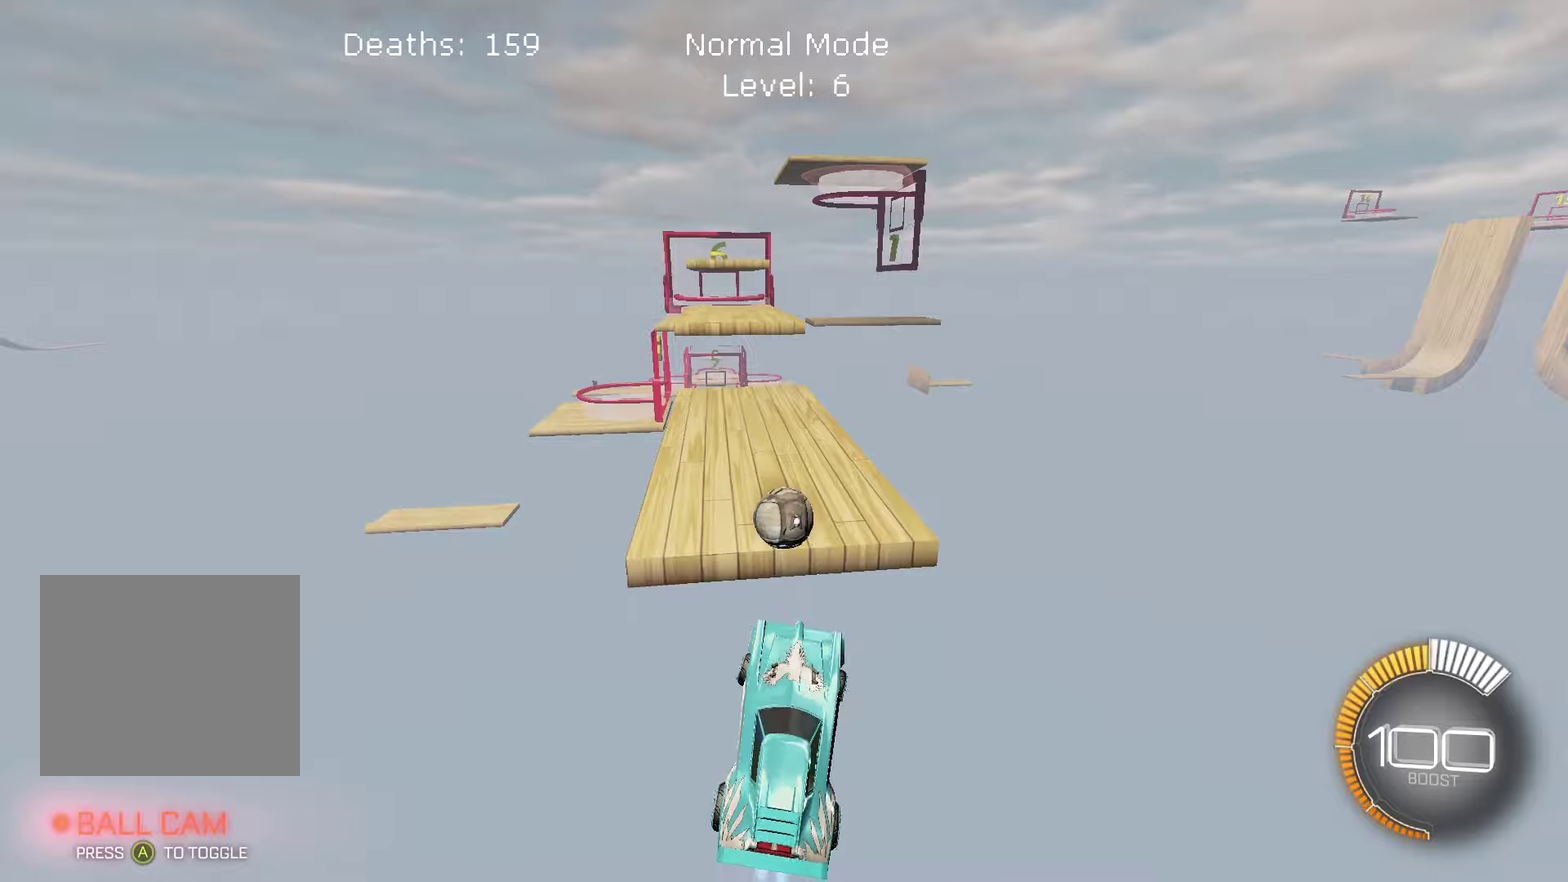
{"buttons": ["L1"], "left_stick": "center", "right_stick": "center", "events": [[117, "left_stick", "left"], [134, "right_stick", "up-right"], [217, "right_stick", "up"], [234, "left_stick", "center"], [267, "L1", "up"], [267, "right_stick", "center"], [367, "L1", "down"]]}
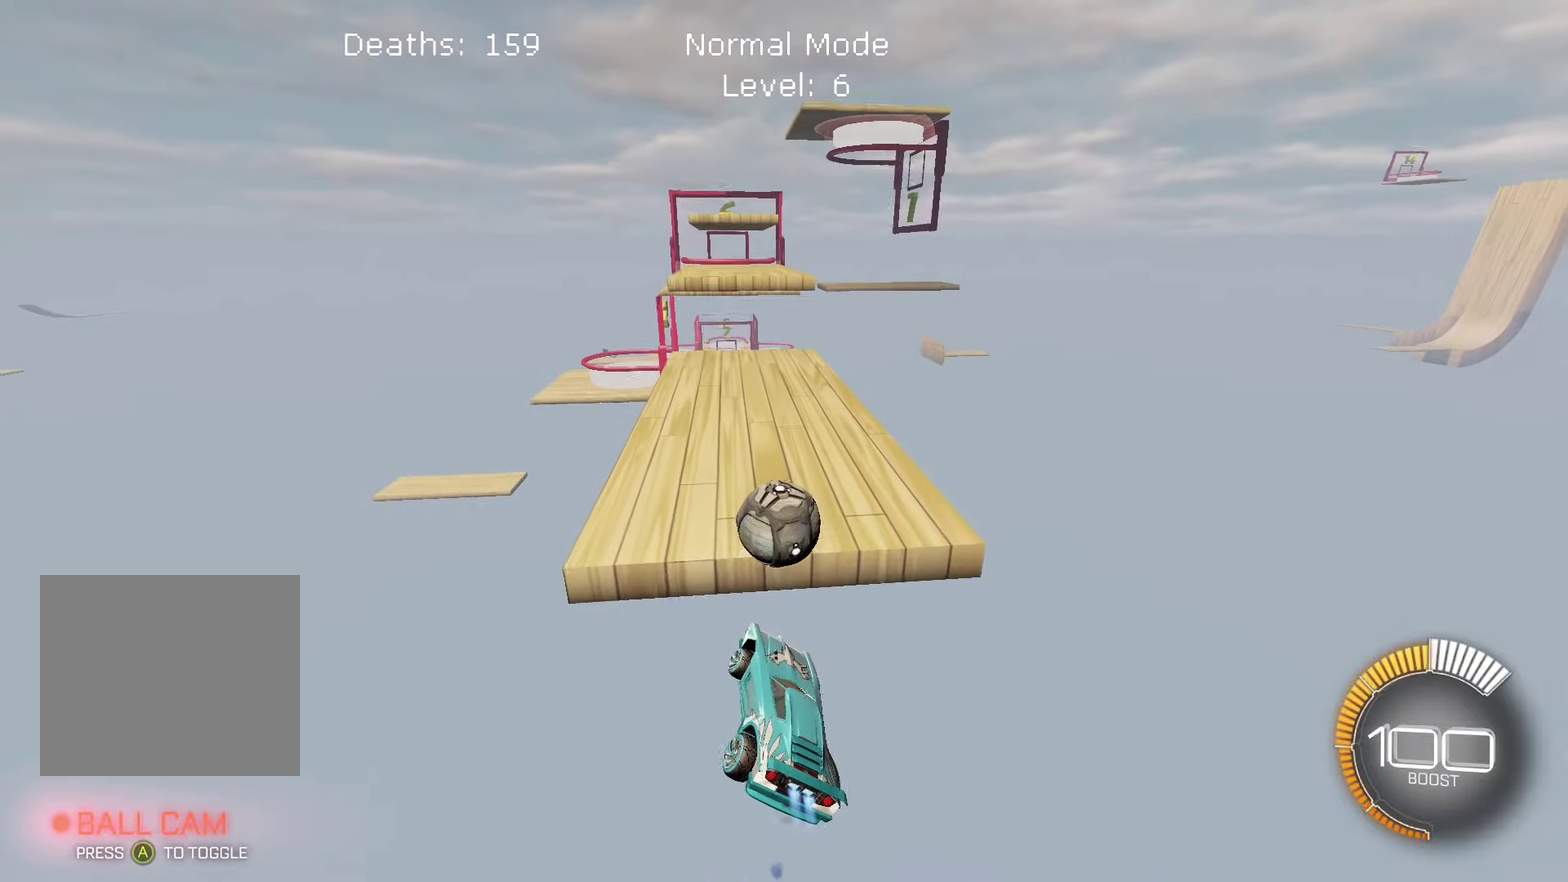
{"buttons": ["L1"], "left_stick": "center", "right_stick": "down-right", "events": [[84, "right_stick", "up"], [184, "right_stick", "up-right"], [234, "right_stick", "right"], [267, "left_stick", "left"], [317, "right_stick", "down-right"], [350, "left_stick", "up-left"], [450, "left_stick", "center"]]}
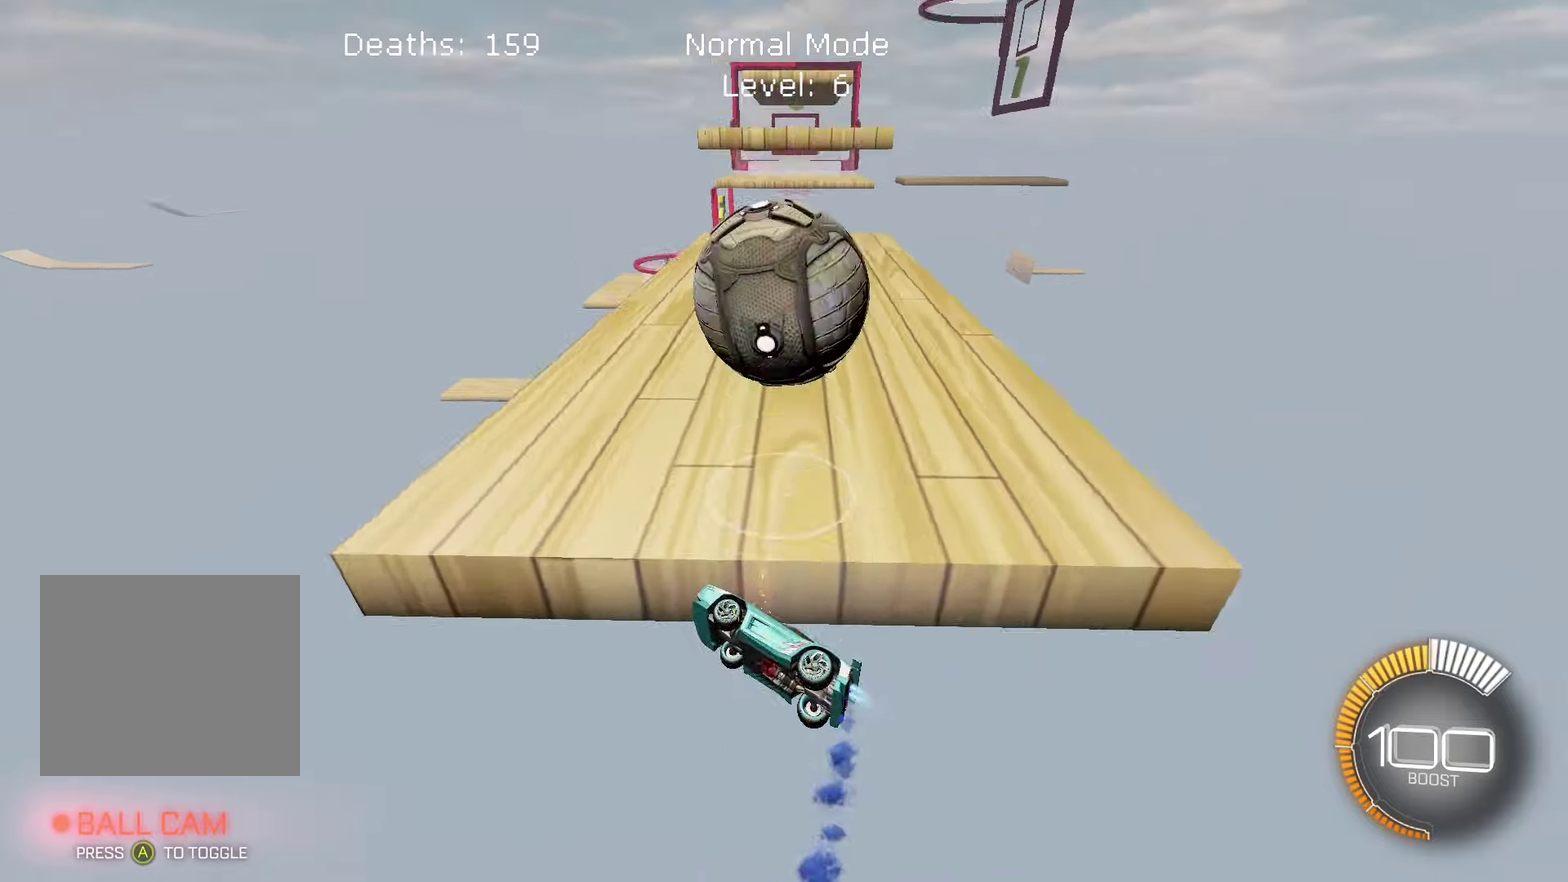
{"buttons": [], "left_stick": "center", "right_stick": "right", "events": [[267, "L1", "up"], [267, "right_stick", "right"]]}
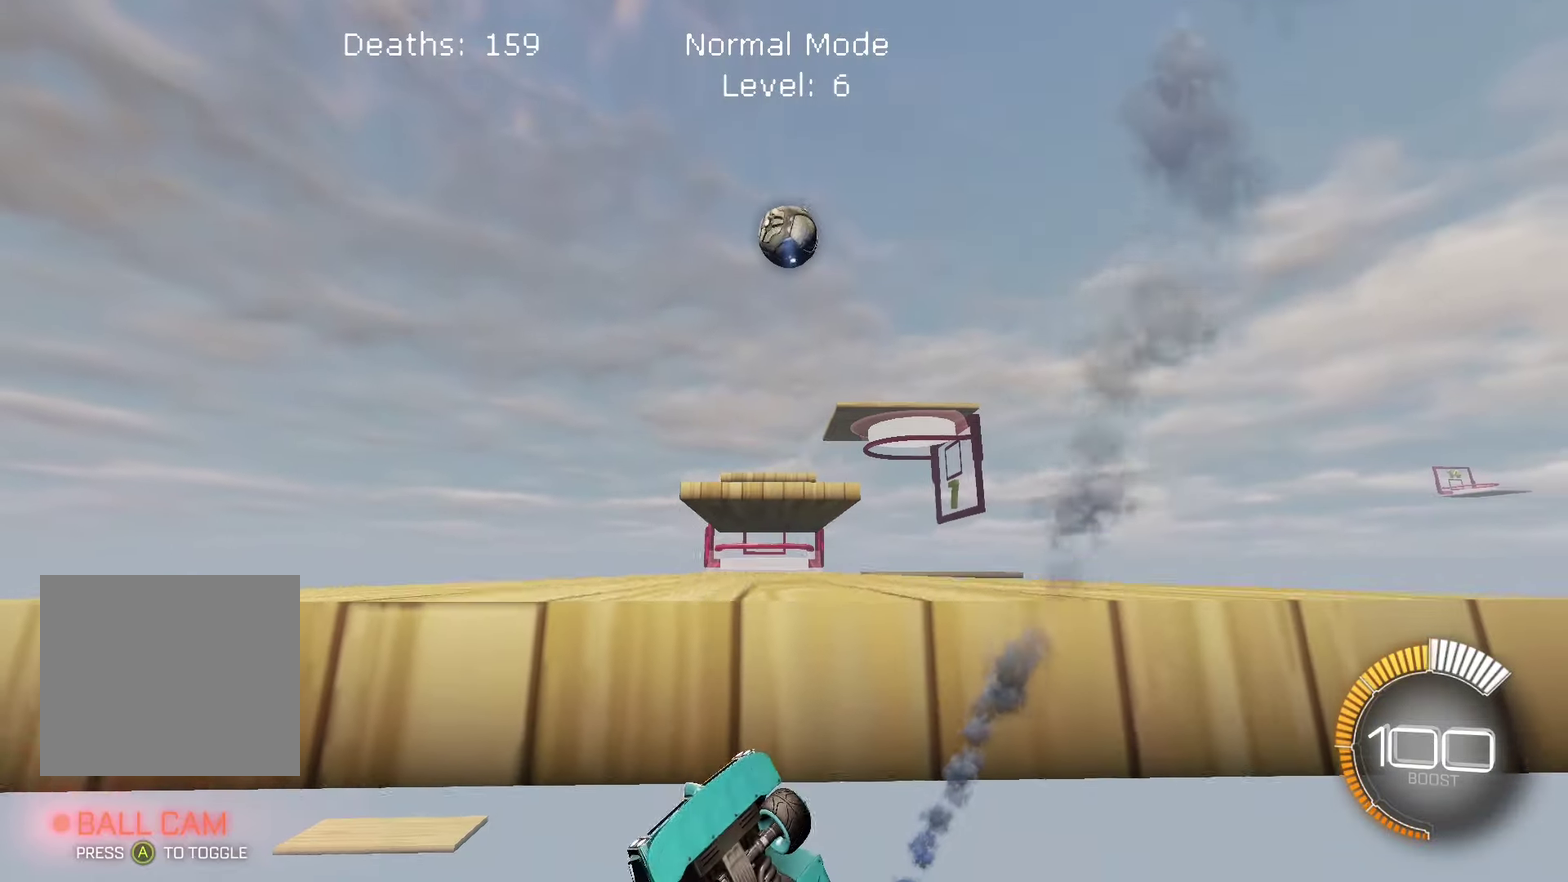
{"buttons": ["L1"], "left_stick": "down-right", "right_stick": "center", "events": [[134, "L1", "down"], [217, "left_stick", "left"], [284, "right_stick", "center"], [334, "left_stick", "center"], [484, "left_stick", "down-right"]]}
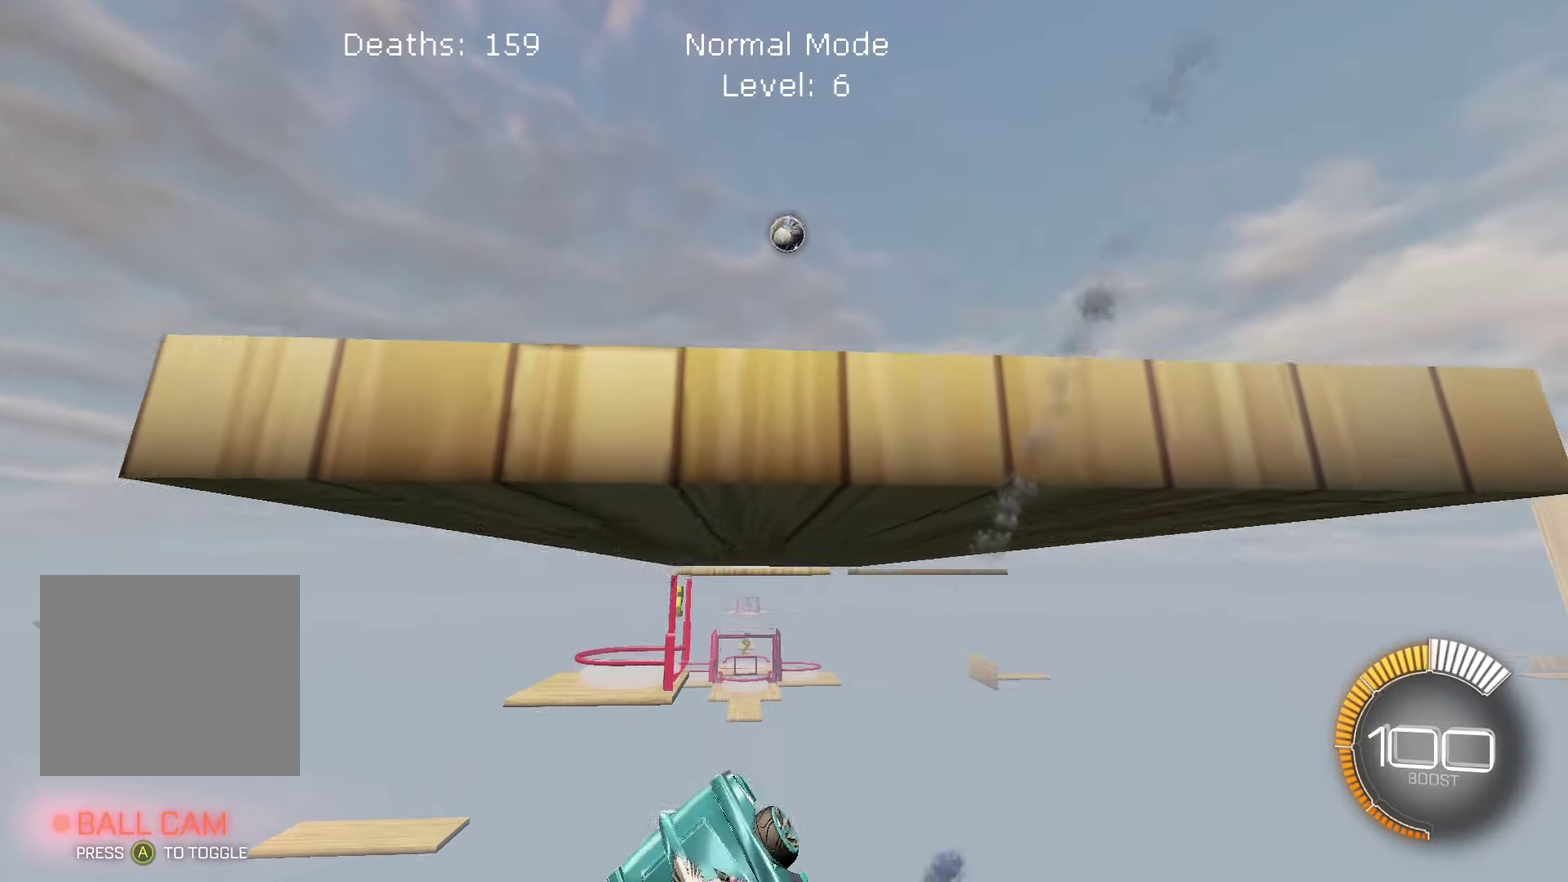
{"buttons": ["L1"], "left_stick": "left", "right_stick": "center", "events": [[134, "left_stick", "right"], [317, "left_stick", "center"], [434, "left_stick", "left"]]}
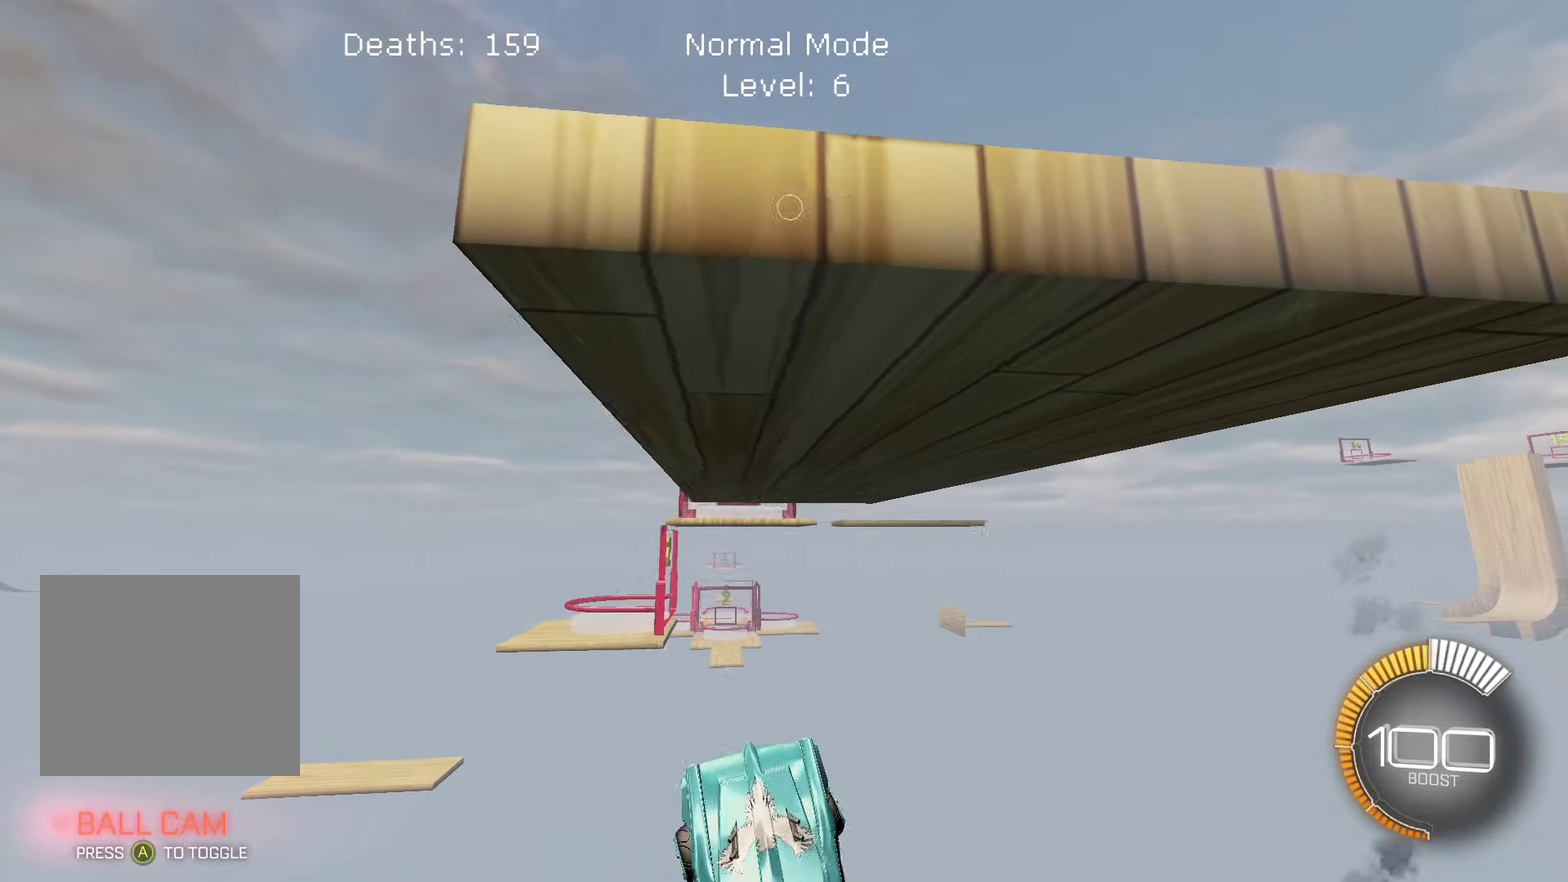
{"buttons": ["L1"], "left_stick": "center", "right_stick": "center", "events": [[50, "left_stick", "center"], [234, "left_stick", "down-right"], [334, "left_stick", "center"]]}
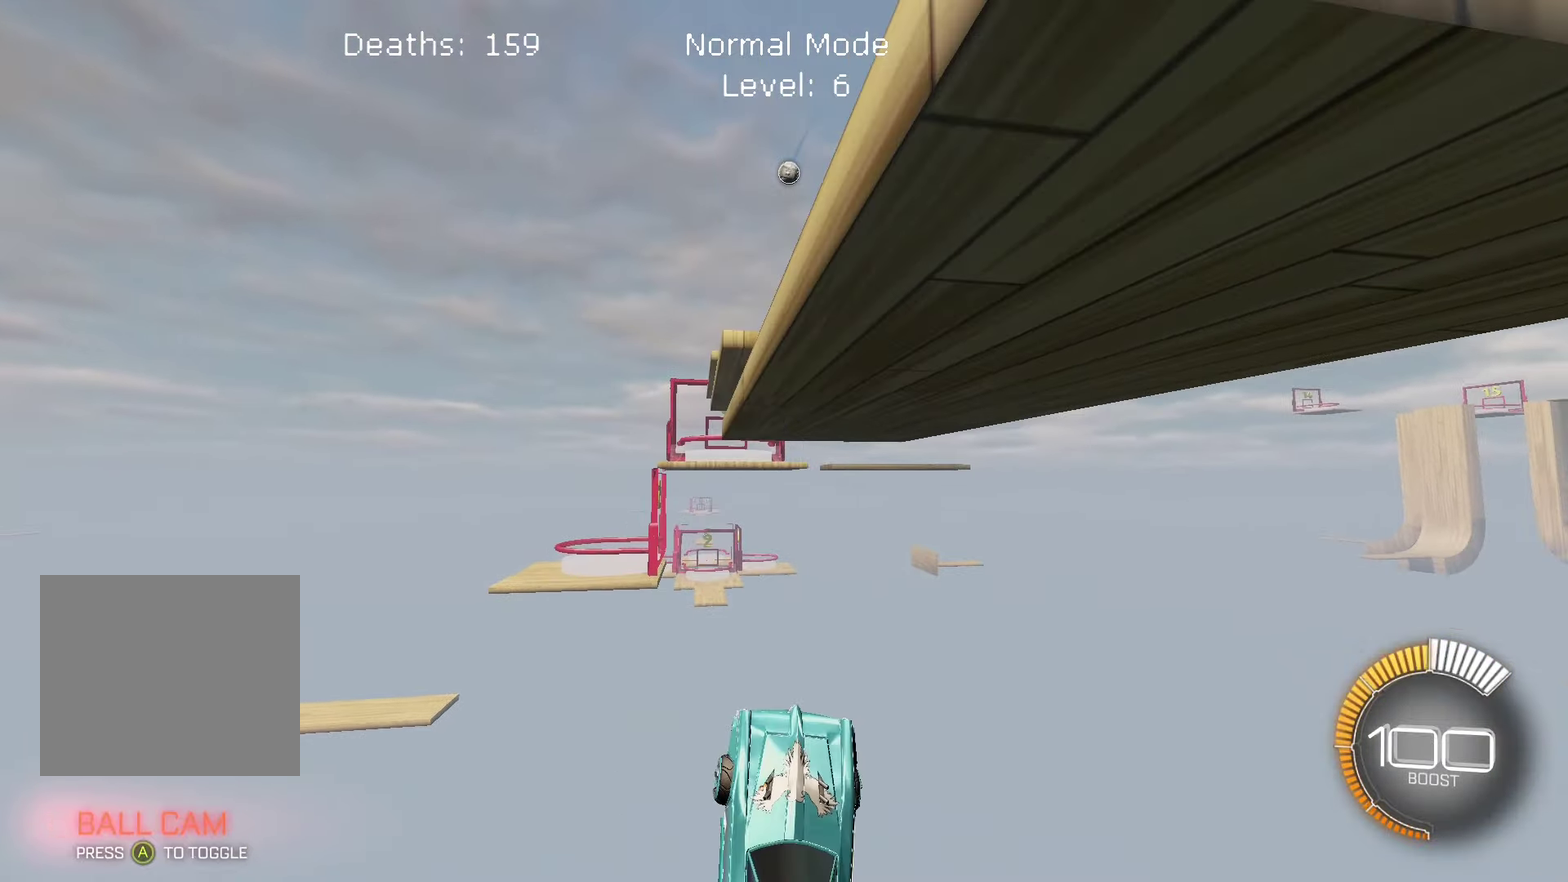
{"buttons": ["L1"], "left_stick": "center", "right_stick": "center", "events": []}
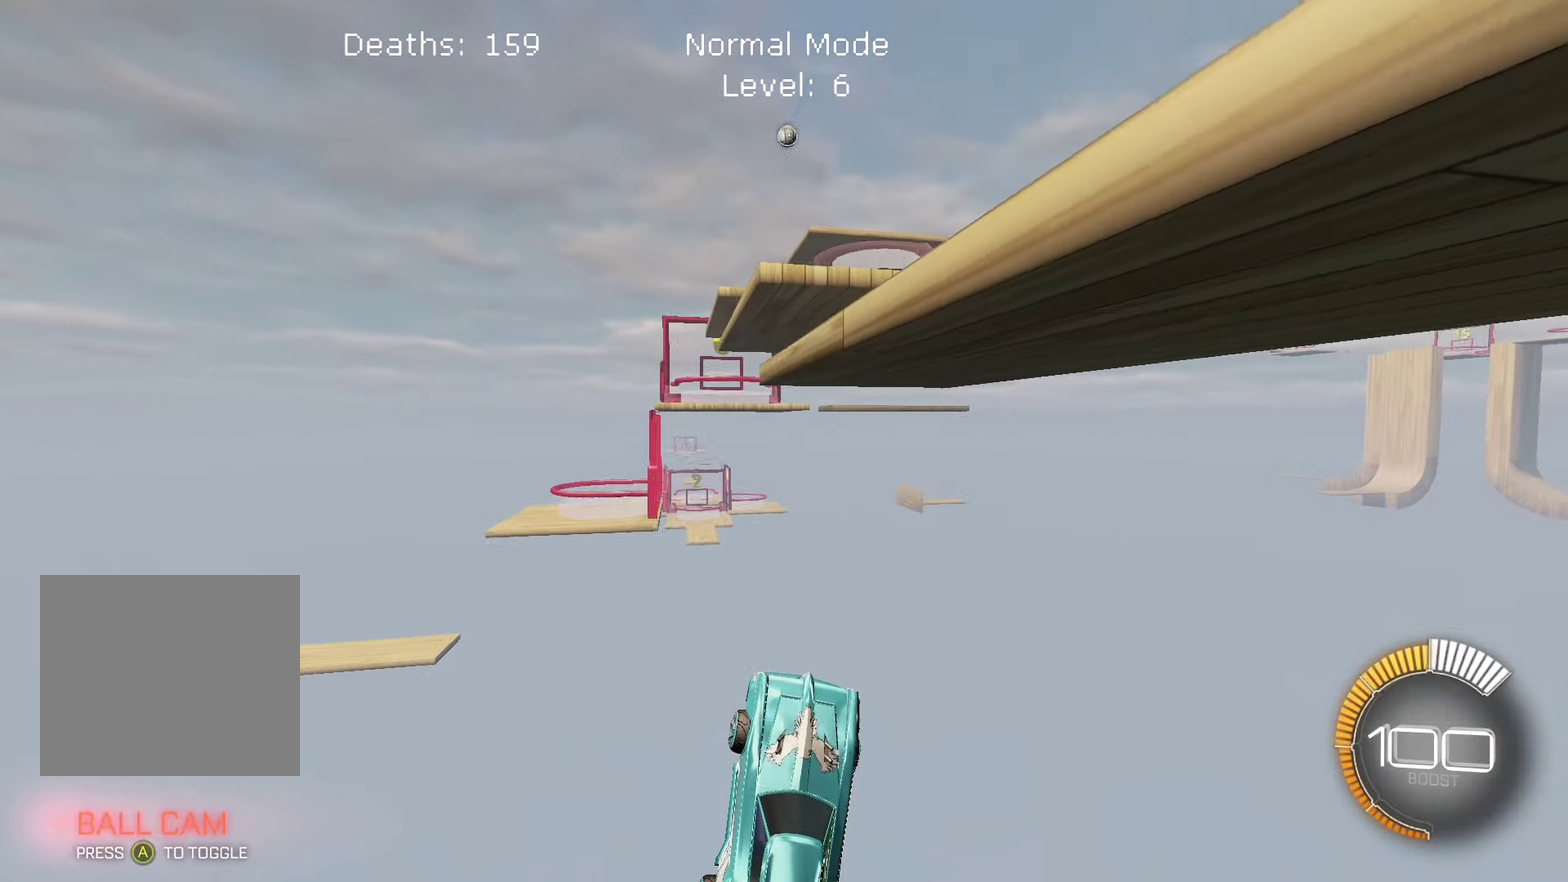
{"buttons": ["L1"], "left_stick": "center", "right_stick": "center", "events": []}
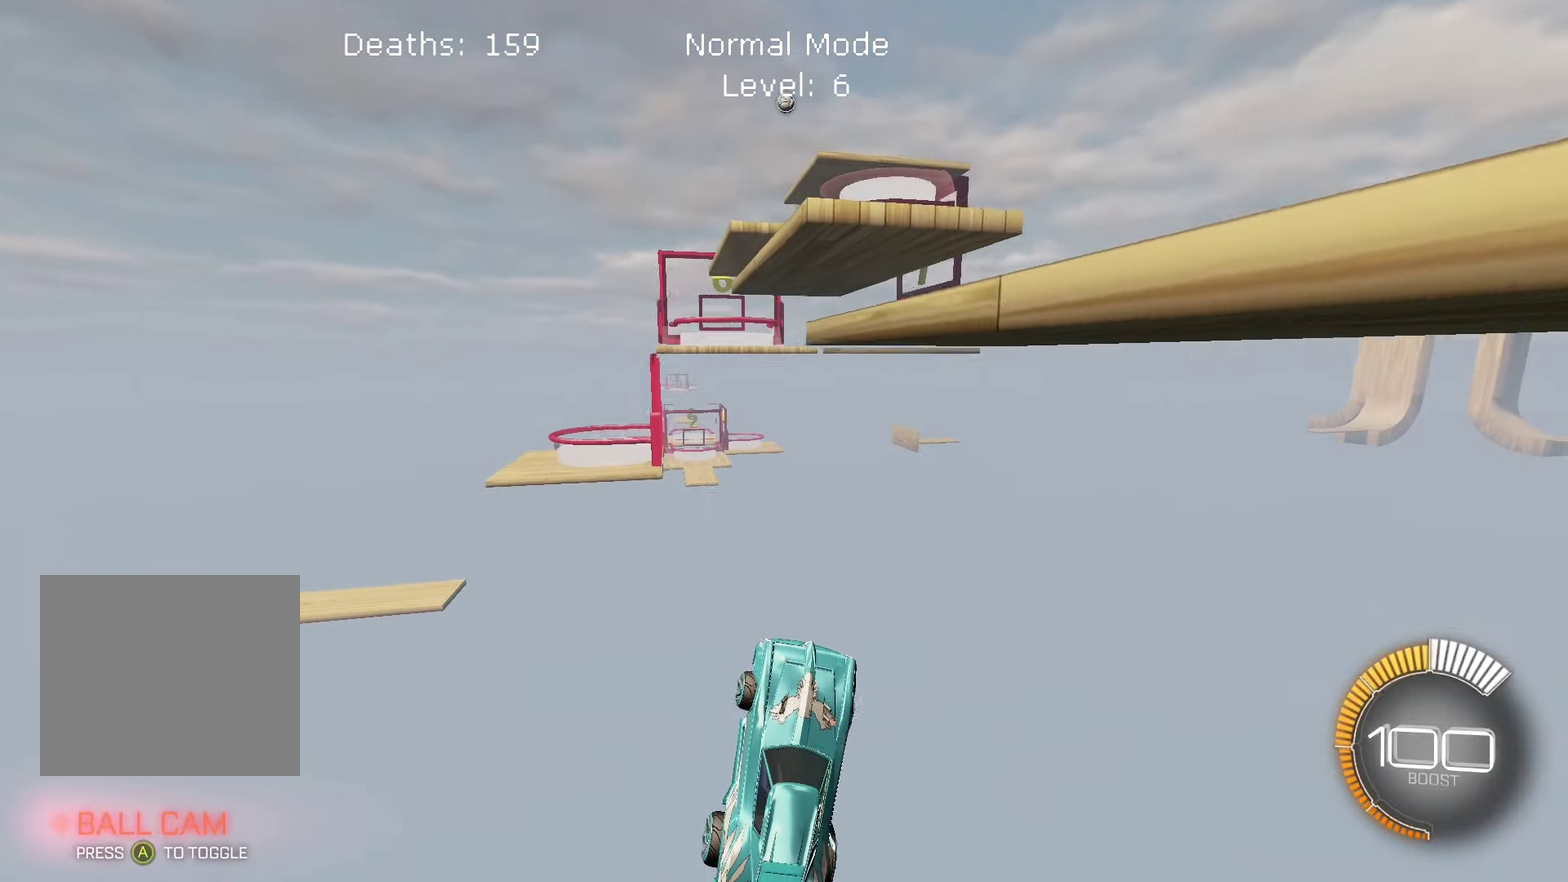
{"buttons": ["L1"], "left_stick": "center", "right_stick": "center", "events": []}
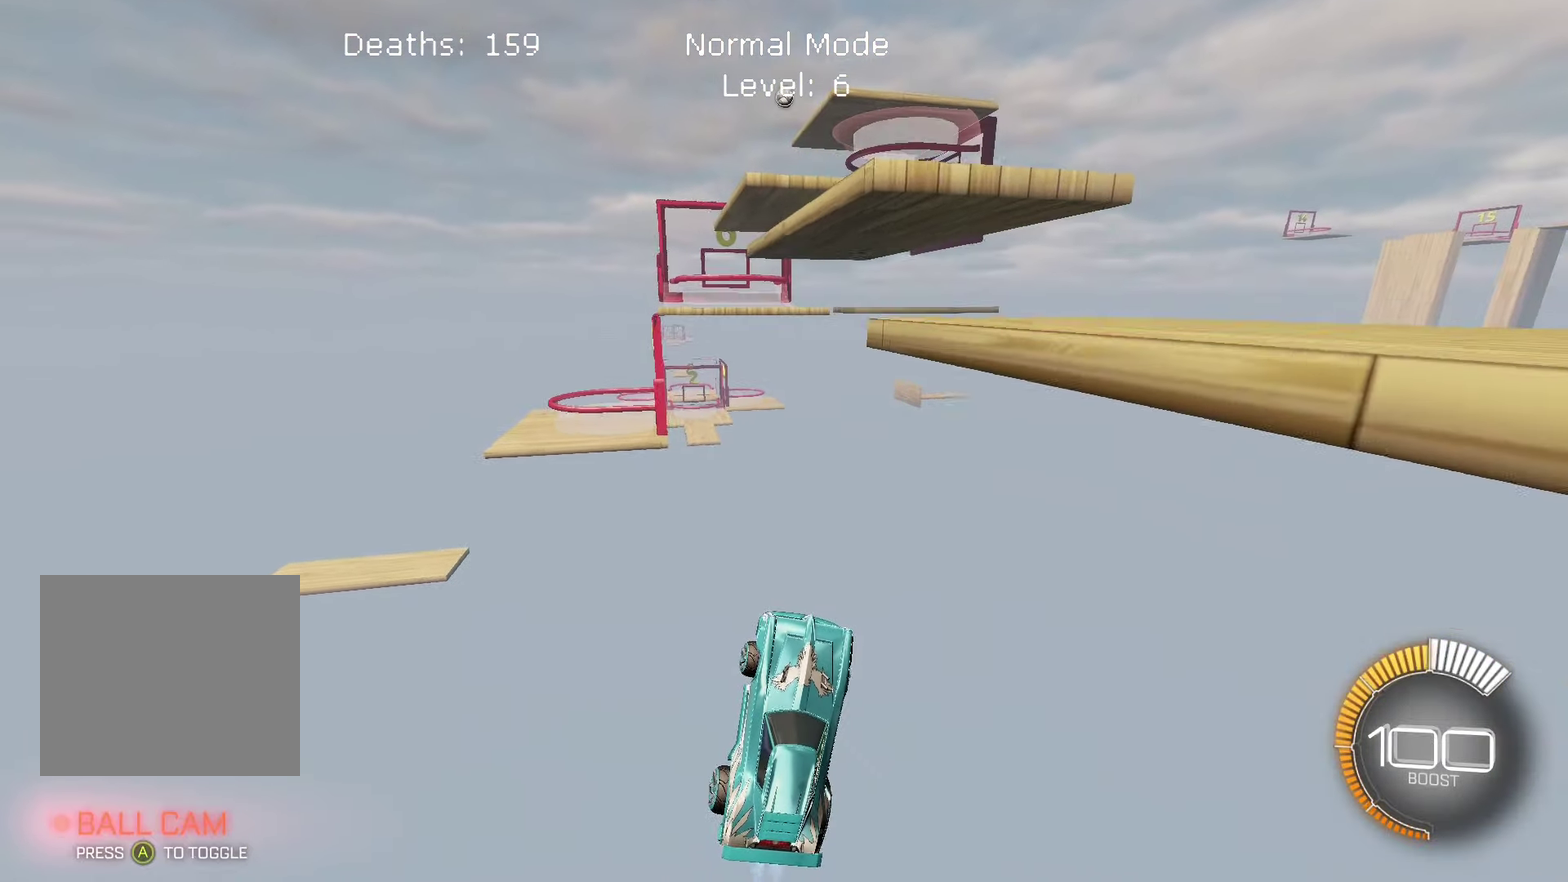
{"buttons": ["L1"], "left_stick": "center", "right_stick": "center", "events": []}
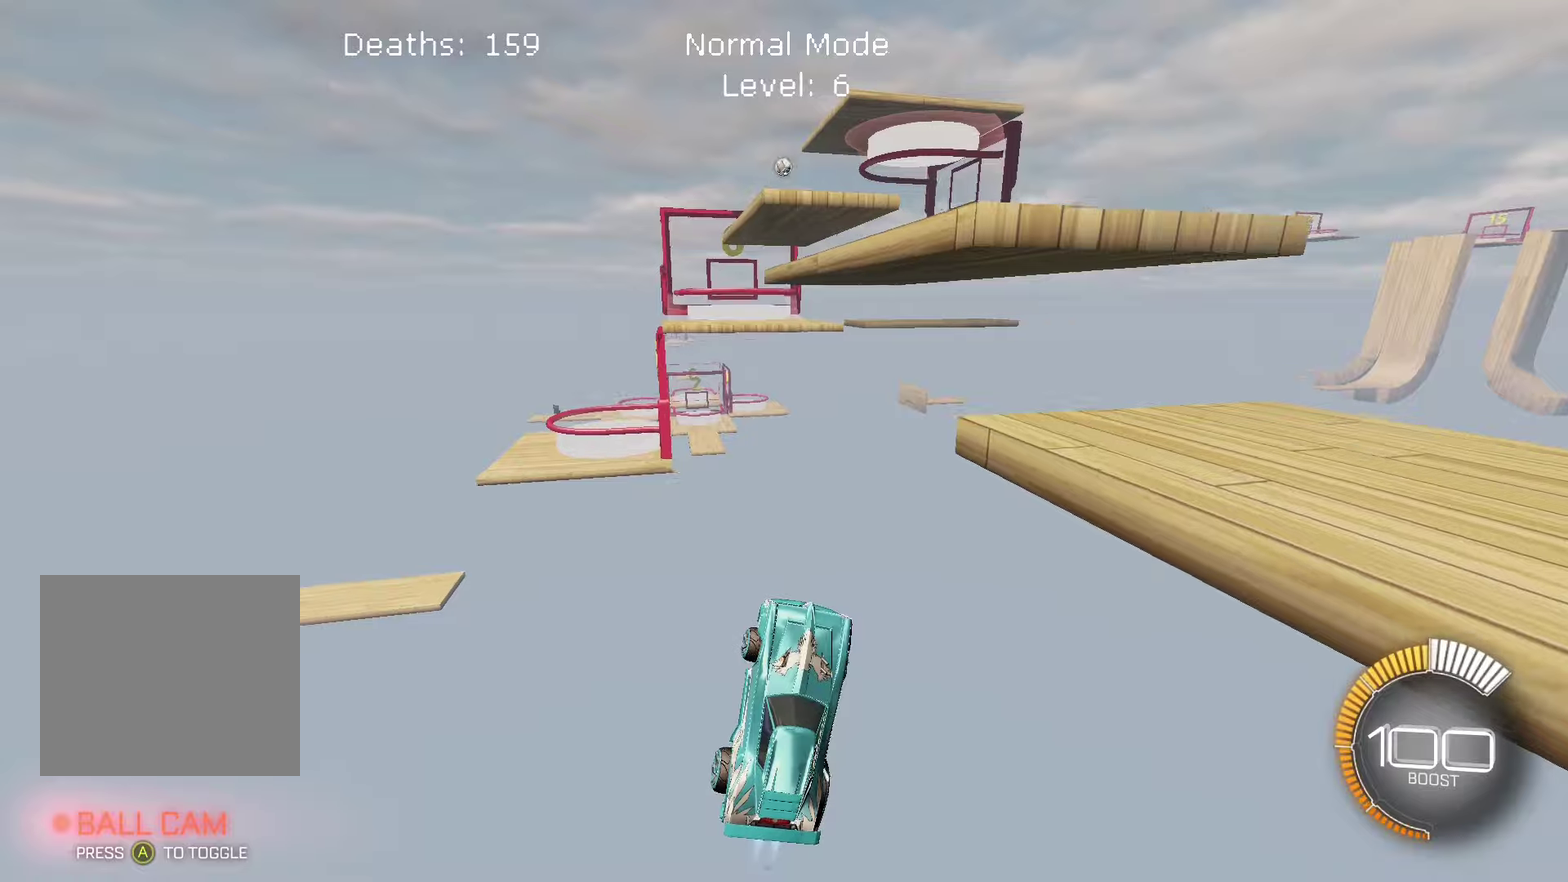
{"buttons": ["L1"], "left_stick": "center", "right_stick": "center", "events": []}
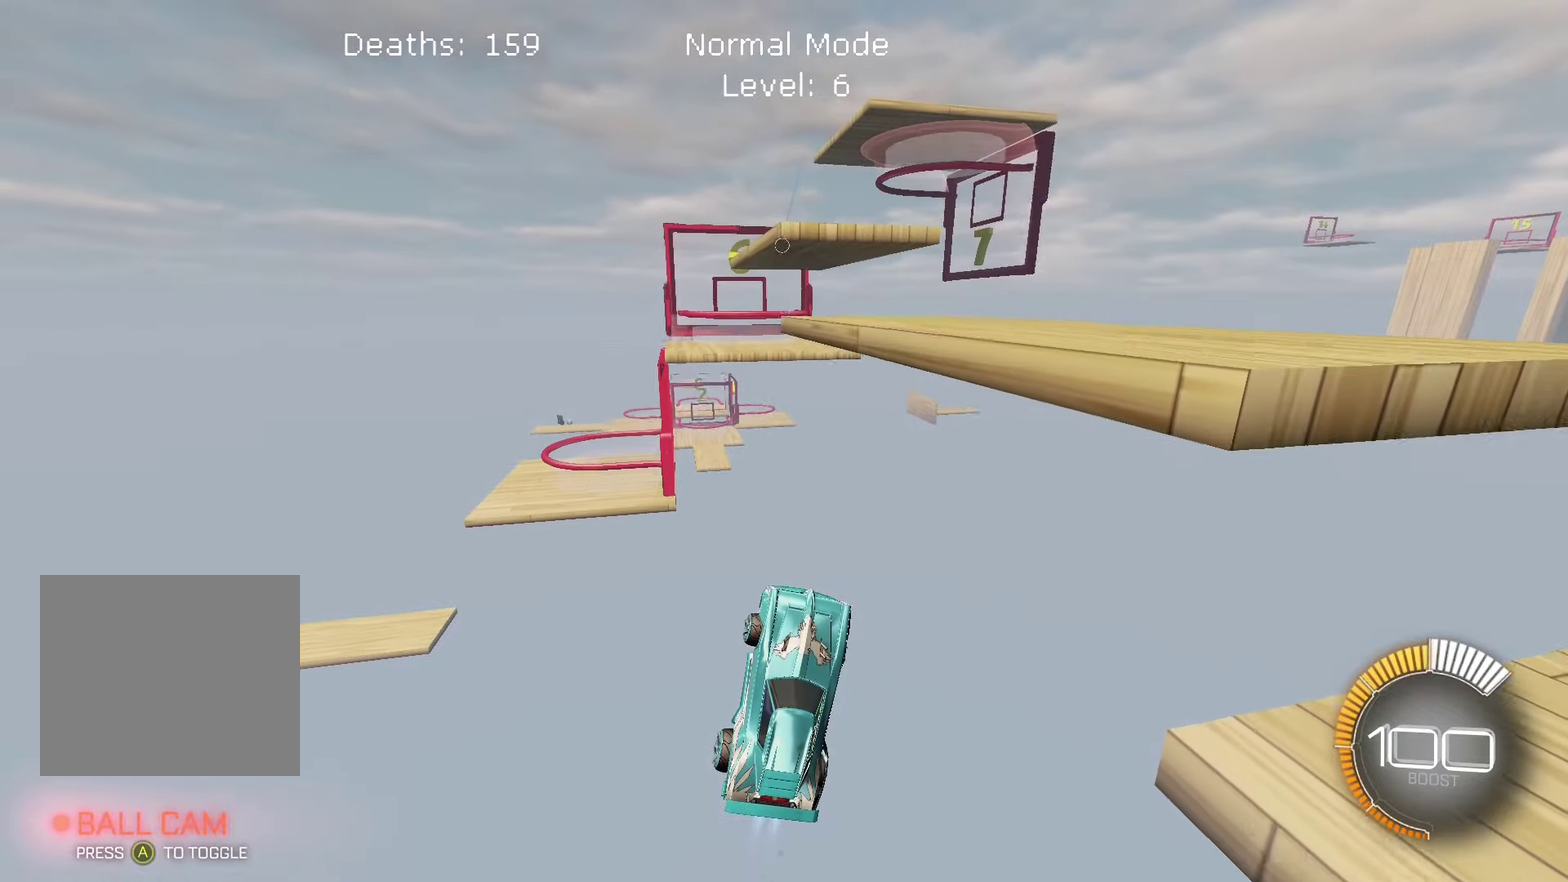
{"buttons": [], "left_stick": "center", "right_stick": "center", "events": [[284, "L1", "up"]]}
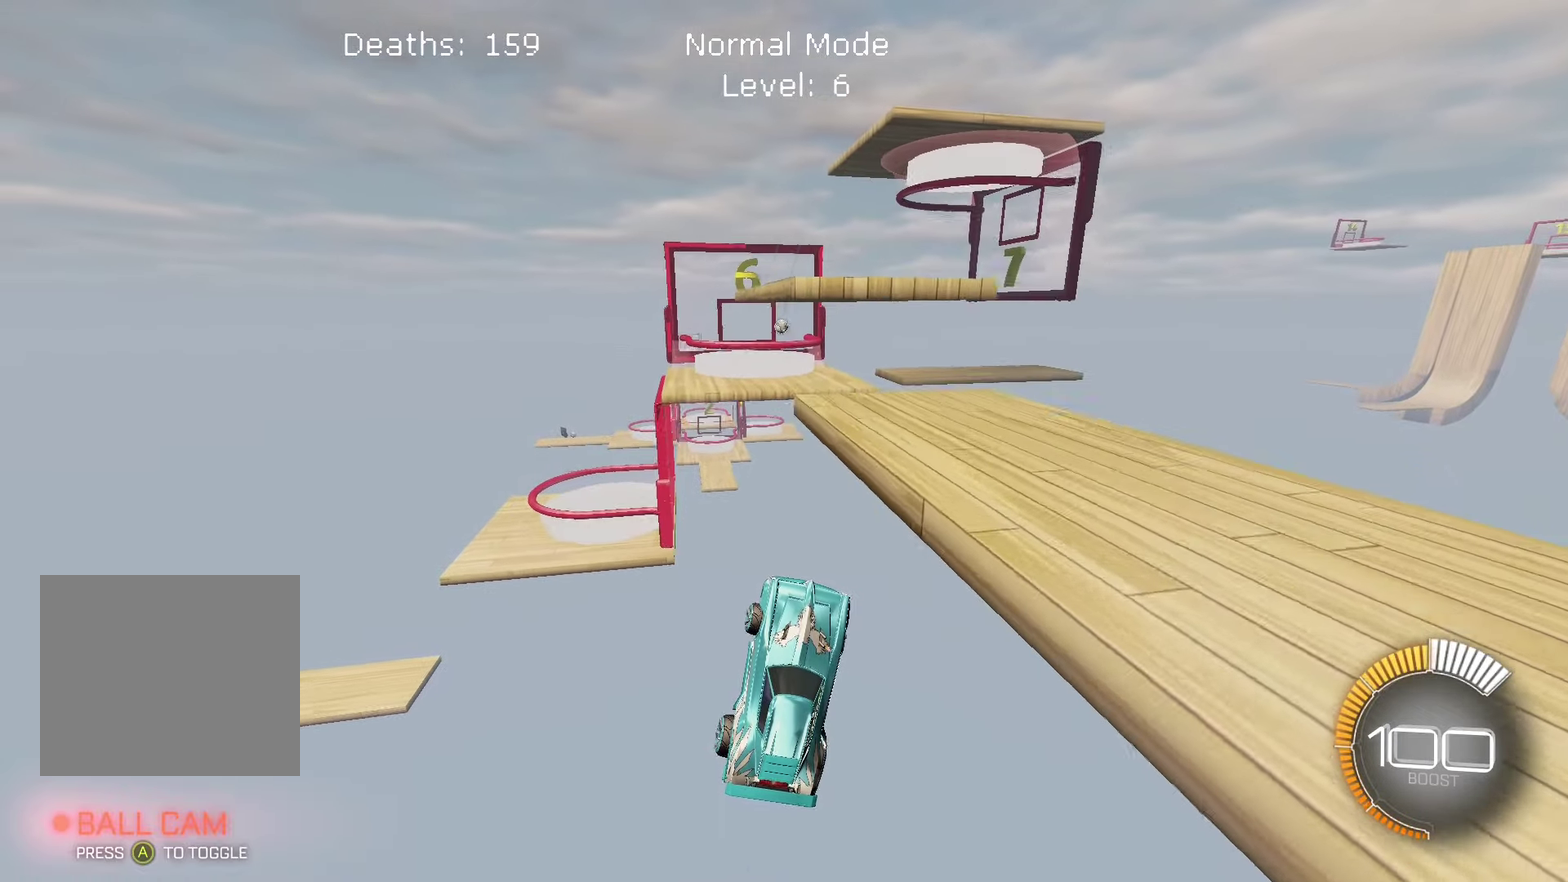
{"buttons": [], "left_stick": "center", "right_stick": "center", "events": []}
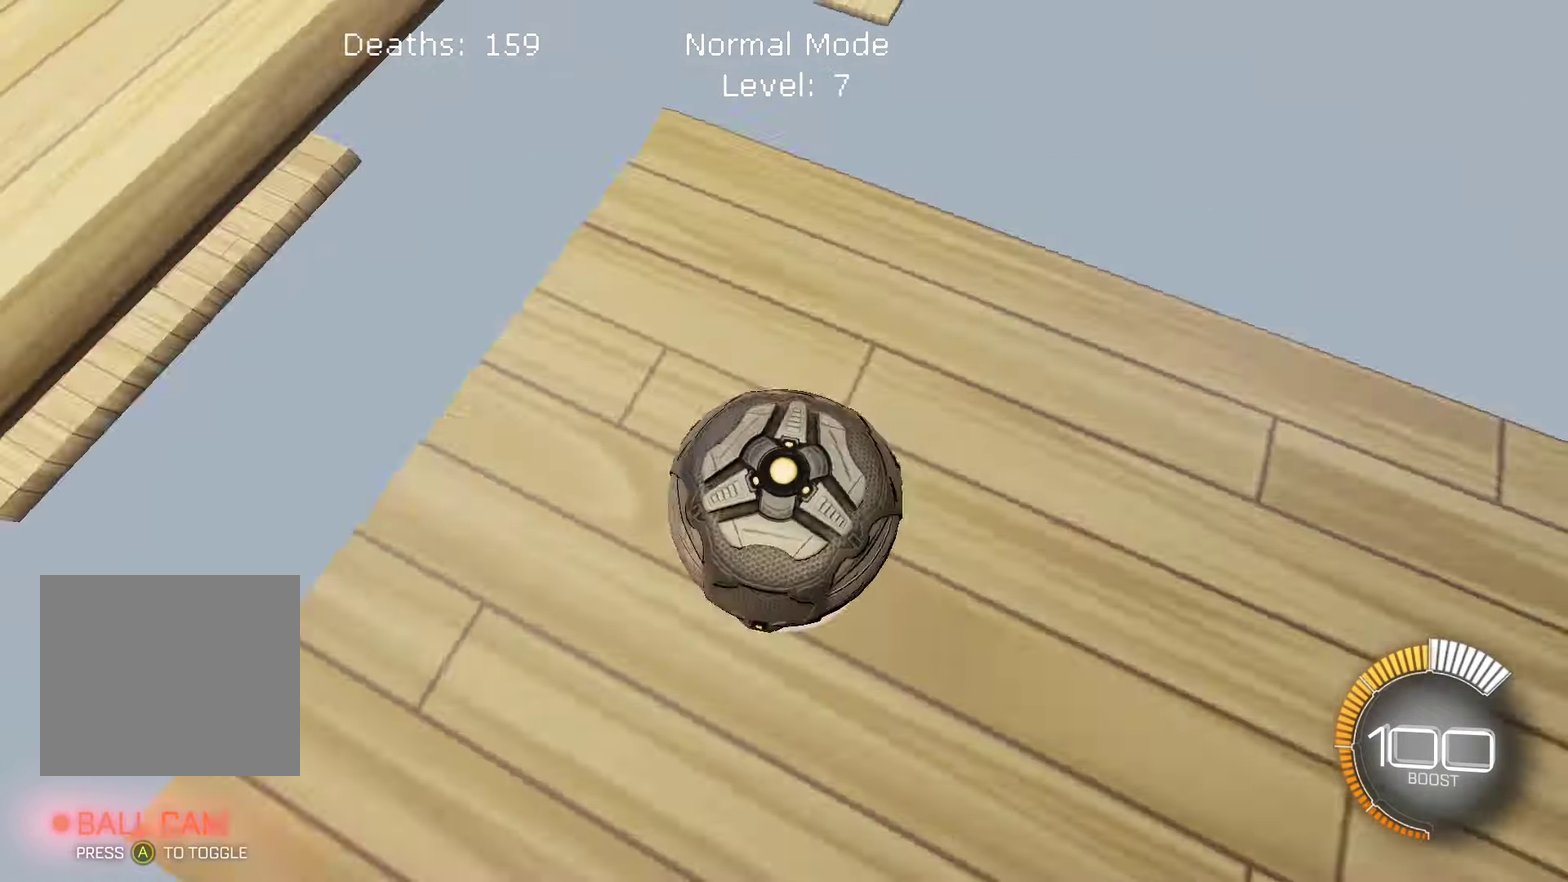
{"buttons": ["R2"], "left_stick": "down-right", "right_stick": "center", "events": [[284, "R2", "down"], [284, "left_stick", "down-right"]]}
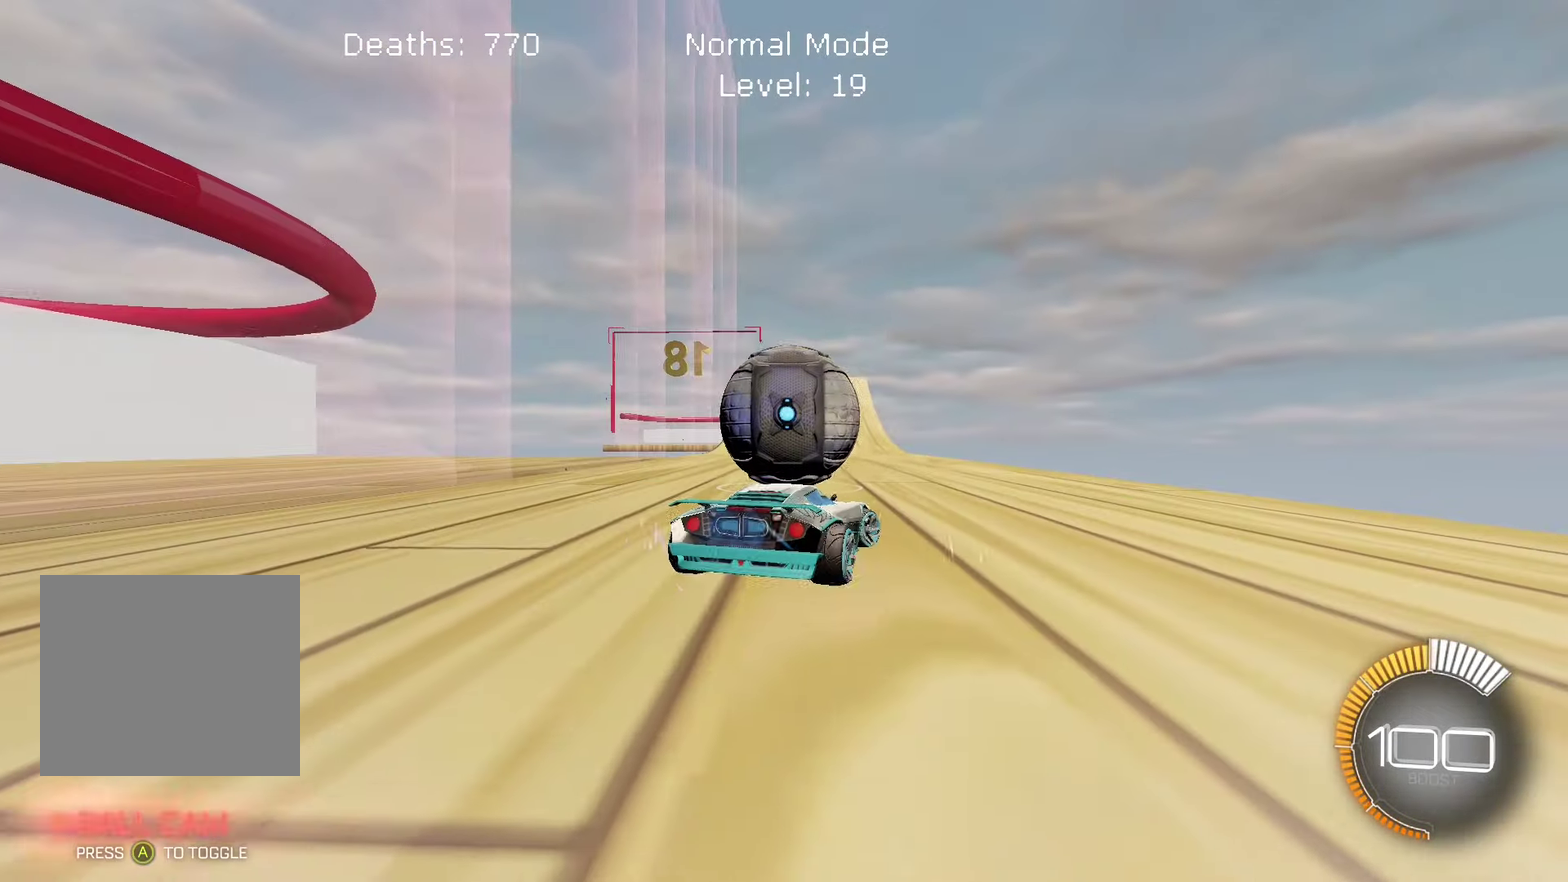
{"buttons": [], "left_stick": "down-left", "right_stick": "center", "events": [[50, "left_stick", "center"], [267, "left_stick", "down-left"], [284, "R2", "up"]]}
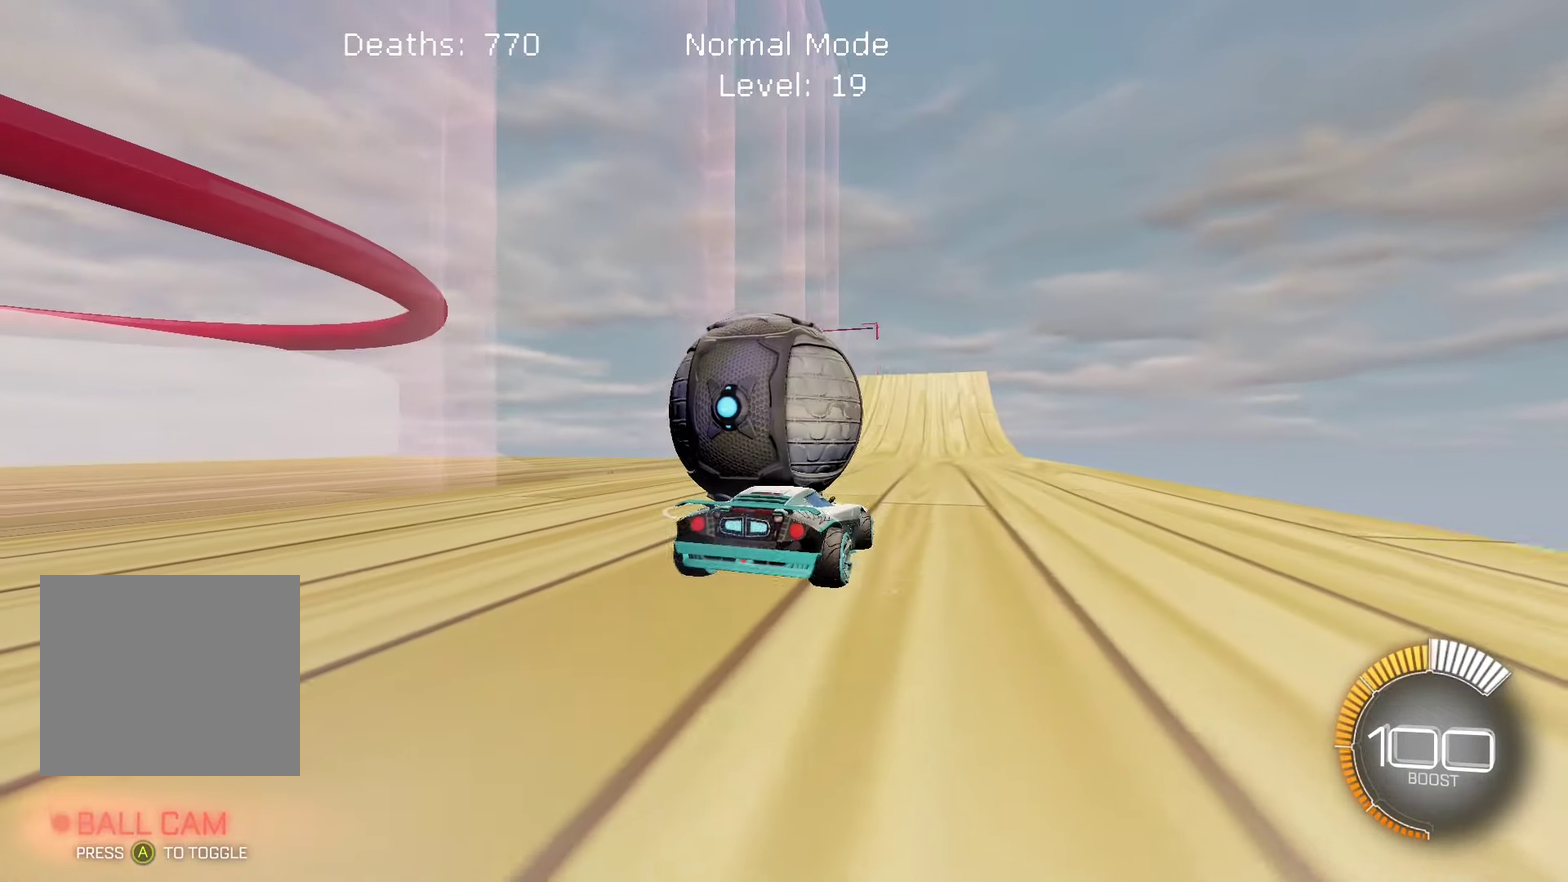
{"buttons": ["L1", "R1", "R2"], "left_stick": "center", "right_stick": "down-right", "events": [[17, "L1", "down"], [117, "R2", "down"], [200, "left_stick", "center"], [334, "R1", "down"], [384, "right_stick", "down-right"]]}
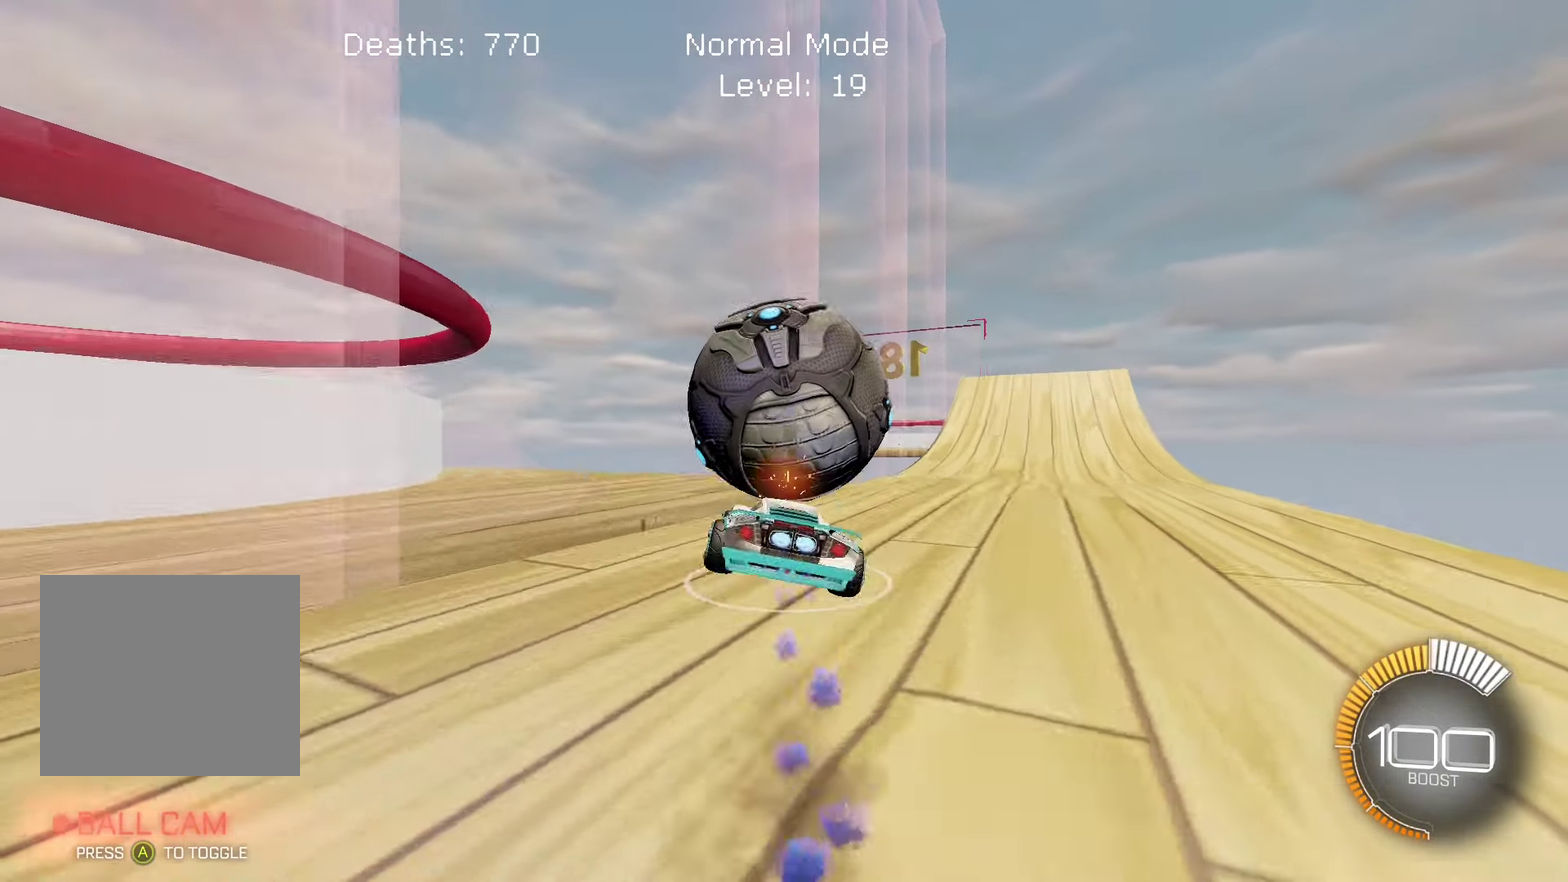
{"buttons": ["L1", "R2"], "left_stick": "center", "right_stick": "up-right", "events": [[67, "R1", "up"], [217, "right_stick", "center"], [234, "left_stick", "left"], [334, "left_stick", "center"], [334, "right_stick", "up-right"]]}
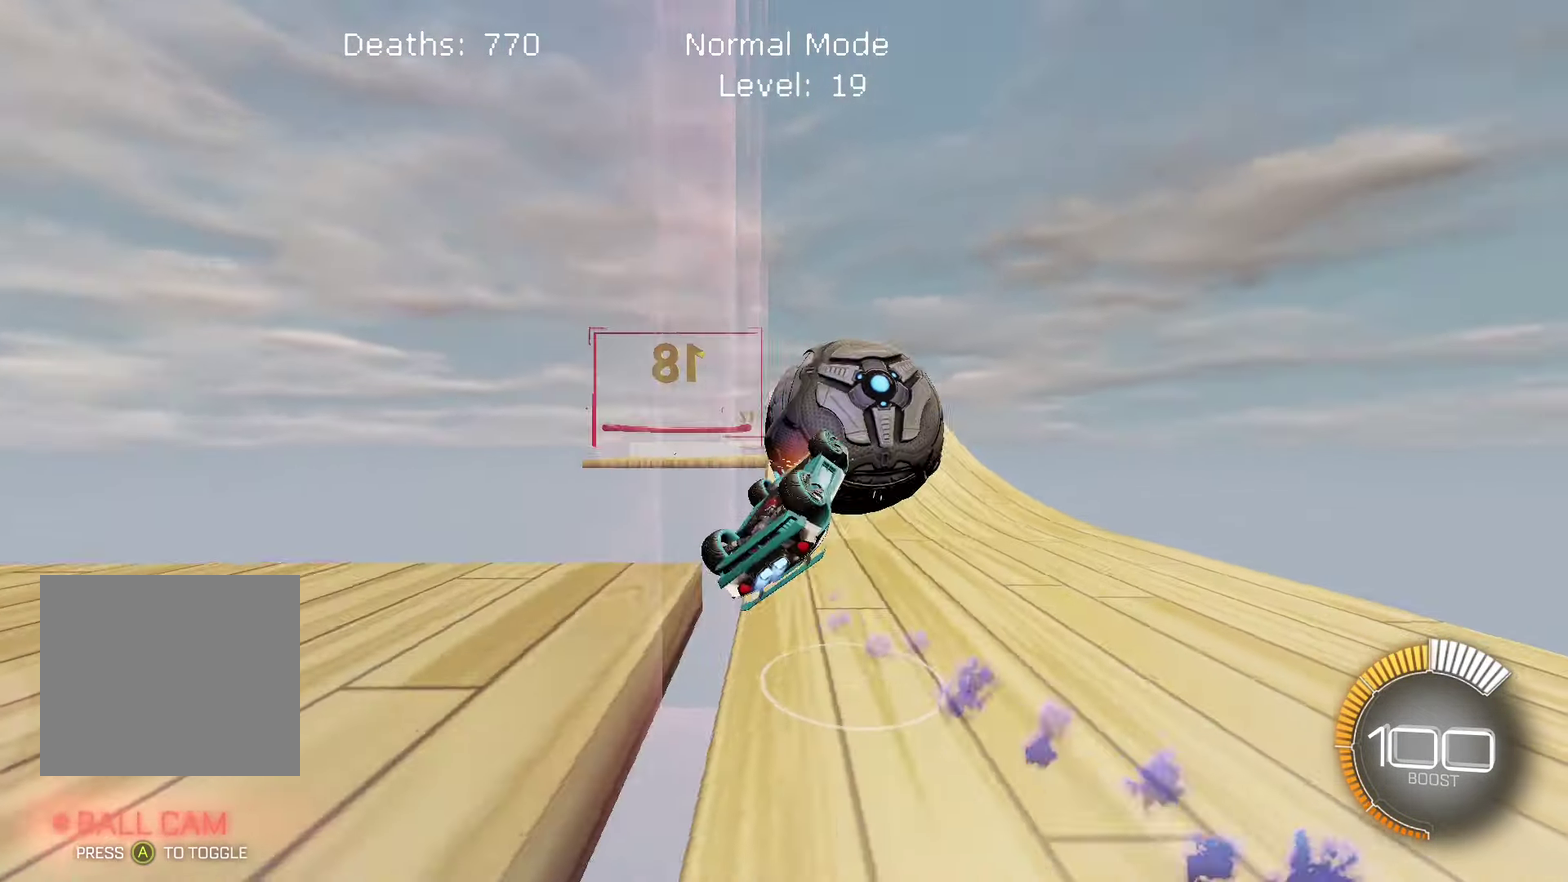
{"buttons": ["L1", "R2"], "left_stick": "center", "right_stick": "center", "events": [[117, "right_stick", "up-left"], [150, "left_stick", "left"], [167, "right_stick", "center"], [267, "left_stick", "center"], [350, "left_stick", "down-right"], [450, "left_stick", "center"]]}
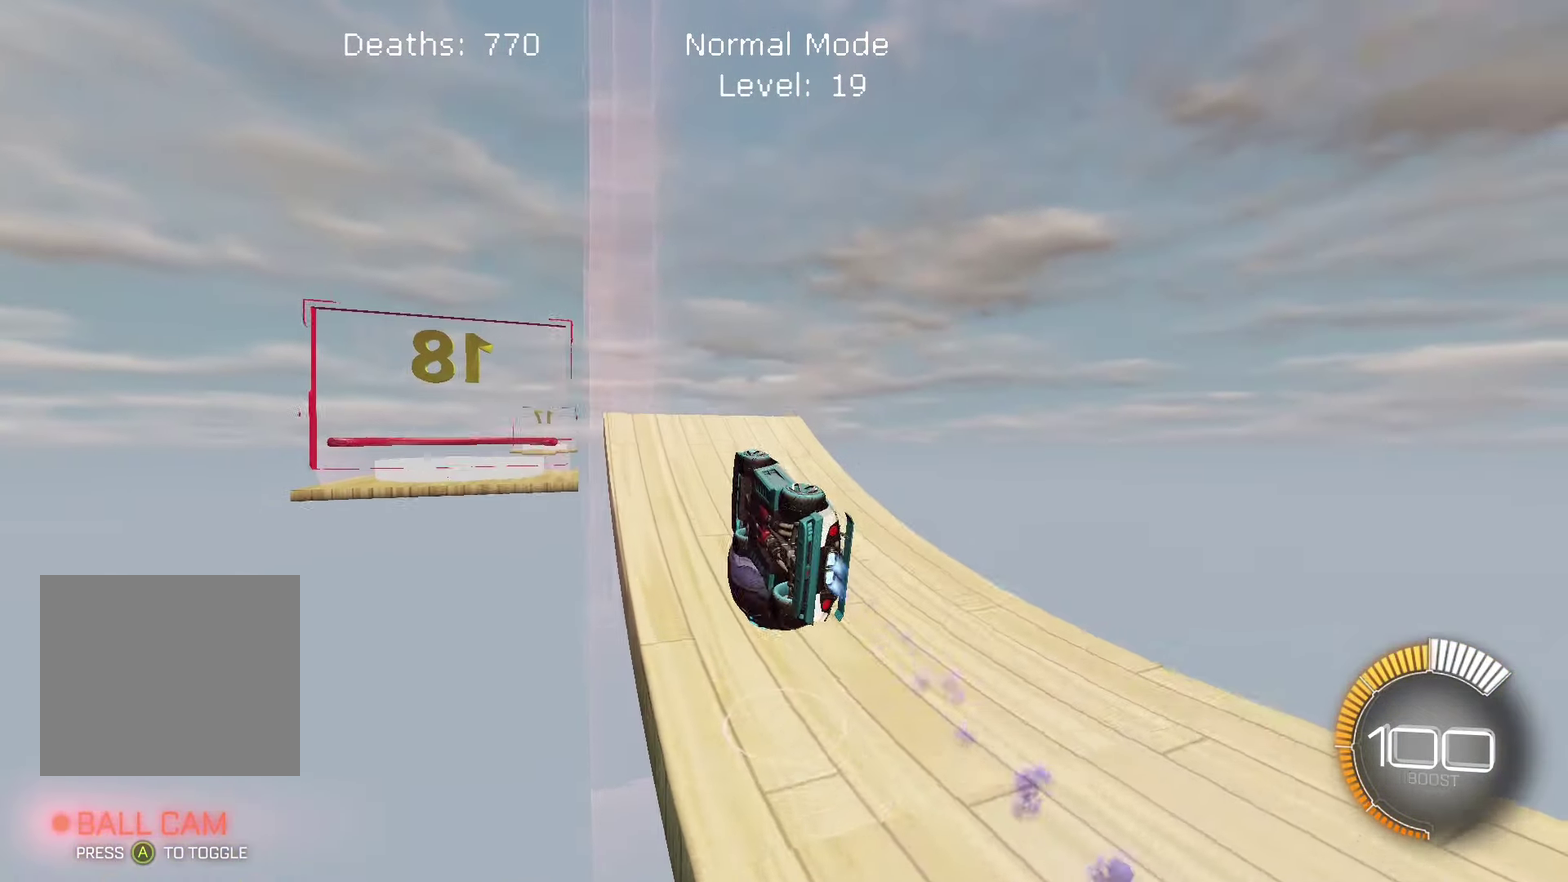
{"buttons": ["L1", "R2"], "left_stick": "center", "right_stick": "center", "events": [[67, "R1", "down"], [100, "right_stick", "right"], [150, "L1", "up"], [150, "left_stick", "down-right"], [150, "right_stick", "down-right"], [200, "R1", "up"], [250, "right_stick", "center"], [284, "L1", "down"], [300, "left_stick", "center"]]}
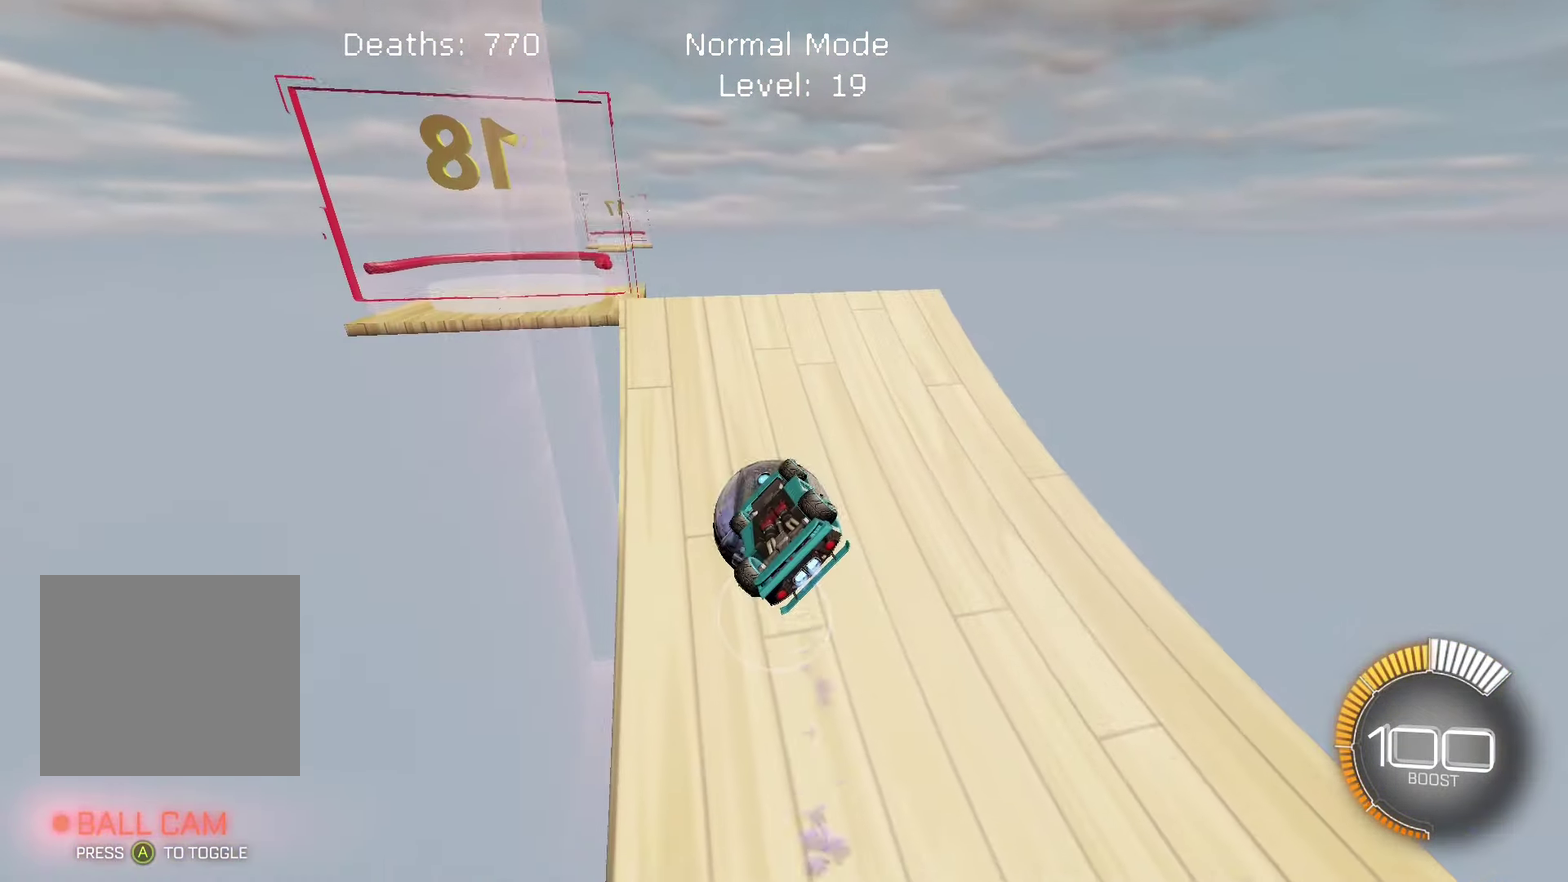
{"buttons": ["R2"], "left_stick": "center", "right_stick": "down", "events": [[67, "right_stick", "down-right"], [117, "right_stick", "down"], [450, "L1", "up"]]}
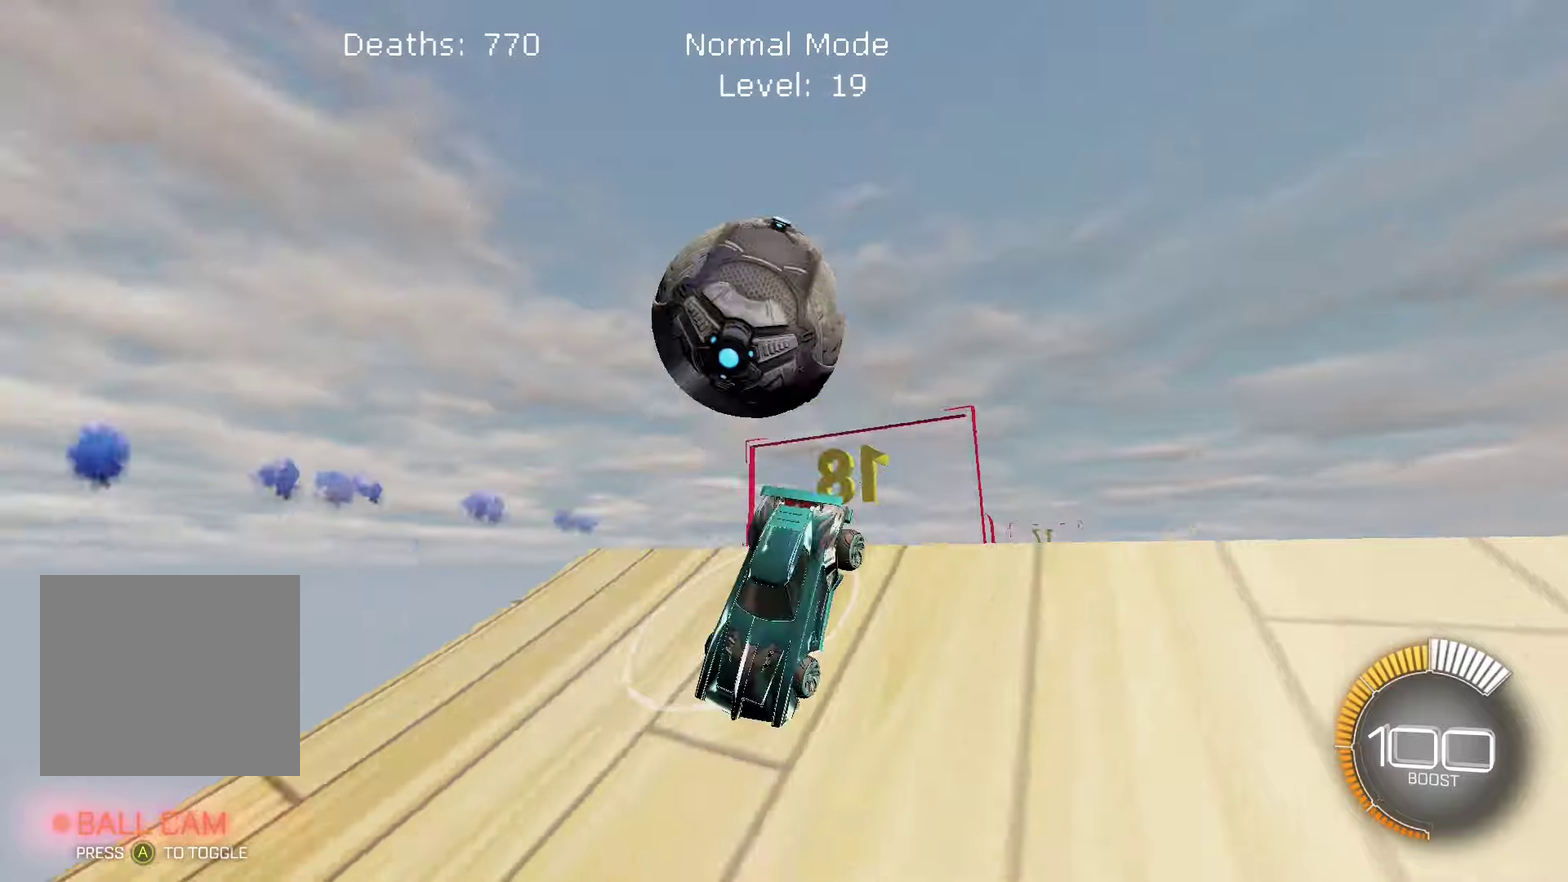
{"buttons": ["R2"], "left_stick": "down-left", "right_stick": "up-right", "events": [[100, "left_stick", "left"], [167, "right_stick", "down-right"], [267, "right_stick", "right"], [450, "right_stick", "up-right"], [484, "left_stick", "down-left"]]}
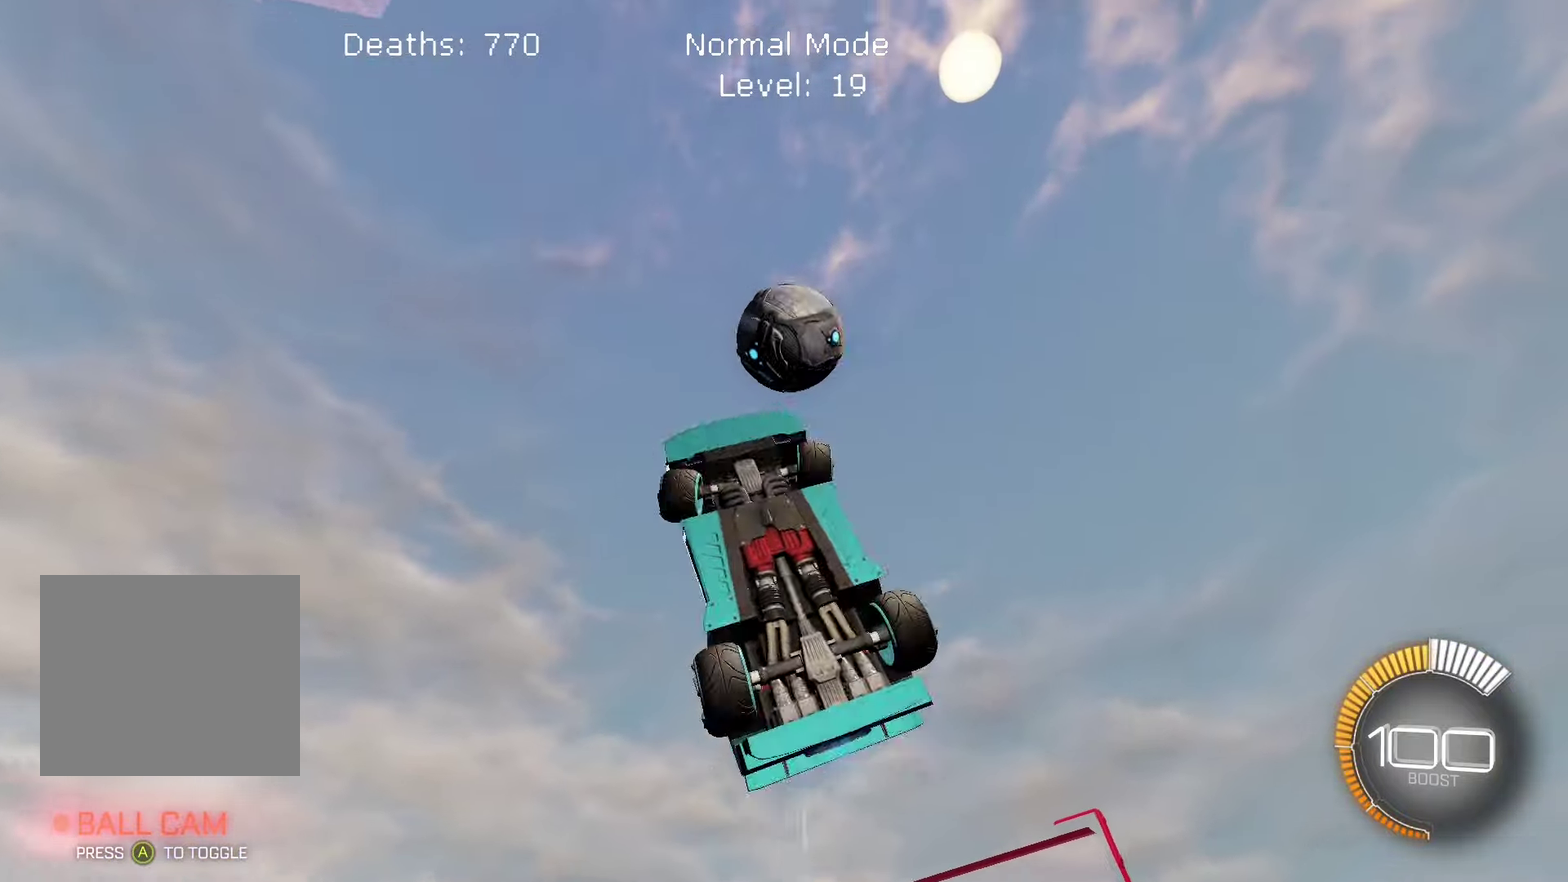
{"buttons": ["L1"], "left_stick": "left", "right_stick": "down-right", "events": [[34, "L1", "down"], [100, "left_stick", "center"], [217, "R2", "up"], [250, "left_stick", "down-right"], [300, "right_stick", "center"], [334, "left_stick", "center"], [400, "left_stick", "left"], [467, "right_stick", "down-right"]]}
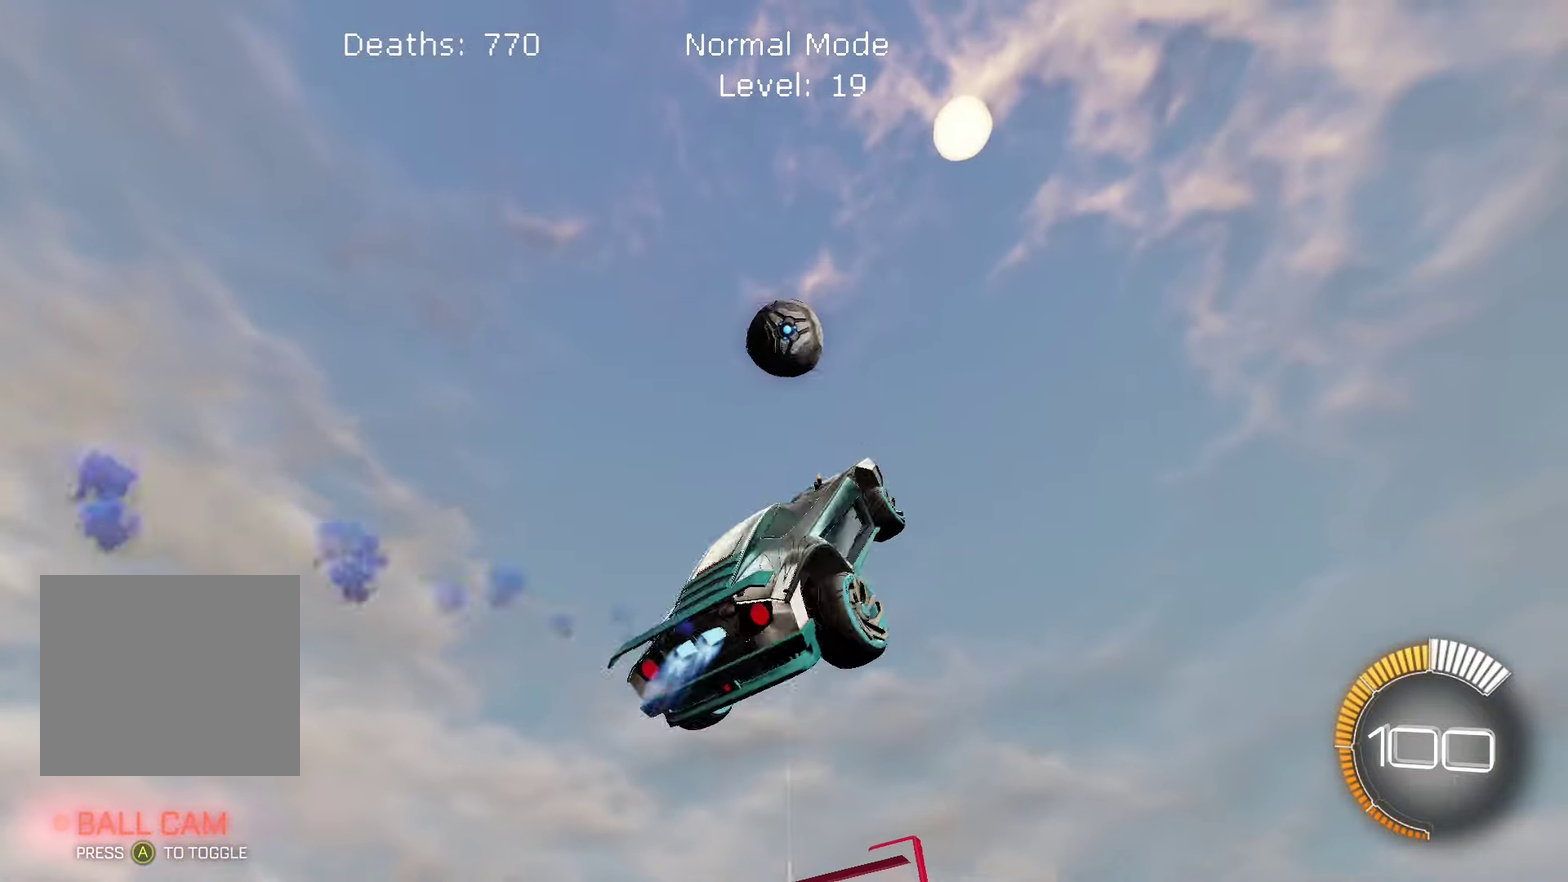
{"buttons": ["L1"], "left_stick": "center", "right_stick": "center", "events": [[67, "right_stick", "center"], [100, "left_stick", "center"], [217, "right_stick", "up"], [250, "left_stick", "down-right"], [300, "right_stick", "center"], [484, "left_stick", "center"]]}
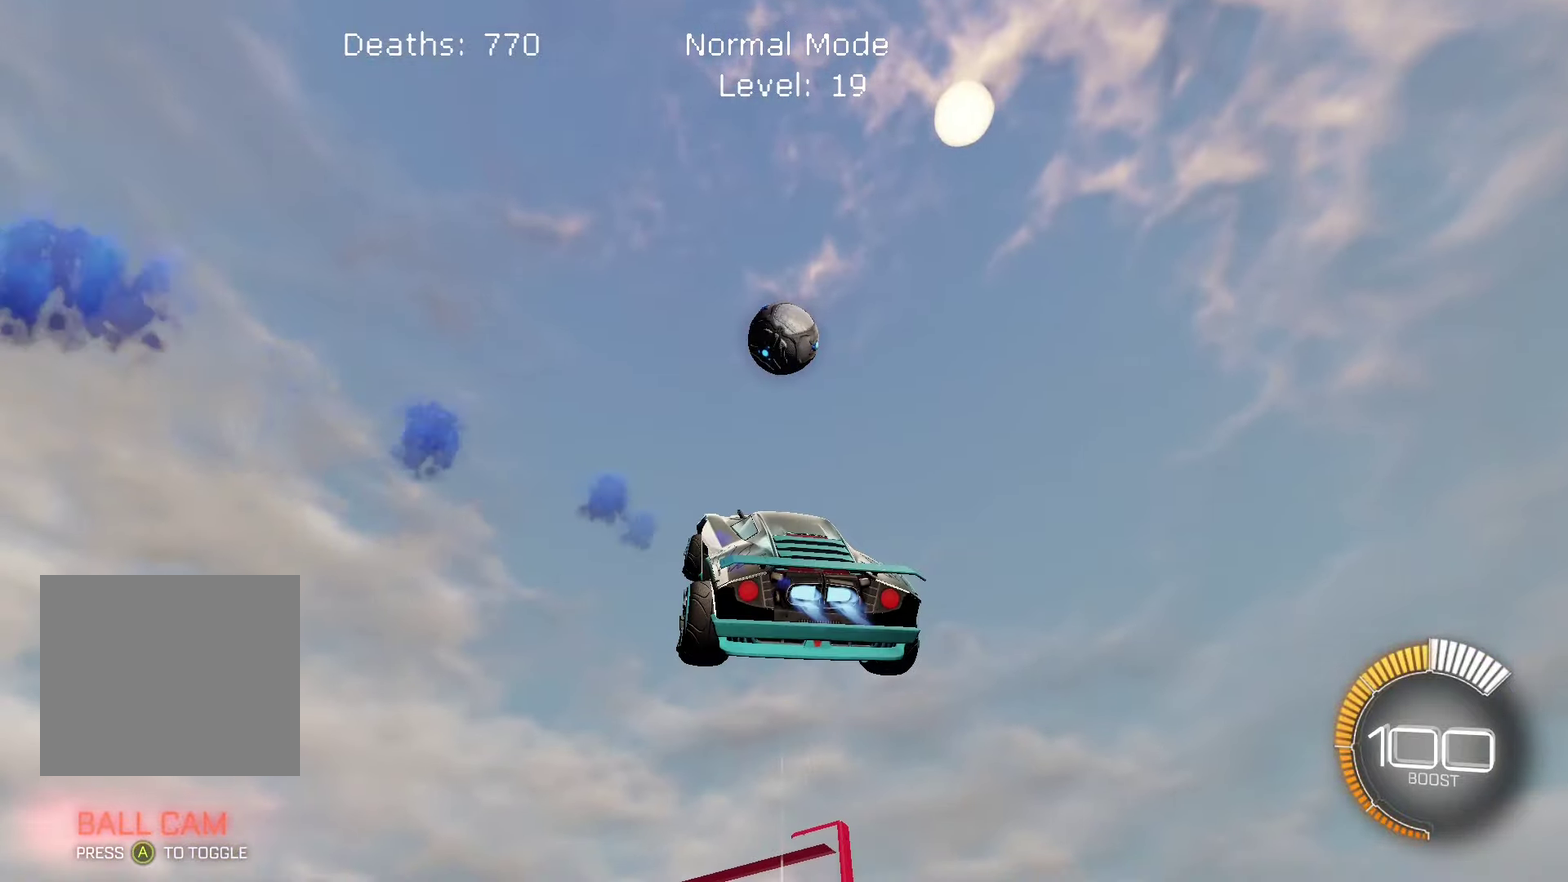
{"buttons": ["L1"], "left_stick": "center", "right_stick": "center", "events": [[67, "right_stick", "down"], [217, "right_stick", "center"]]}